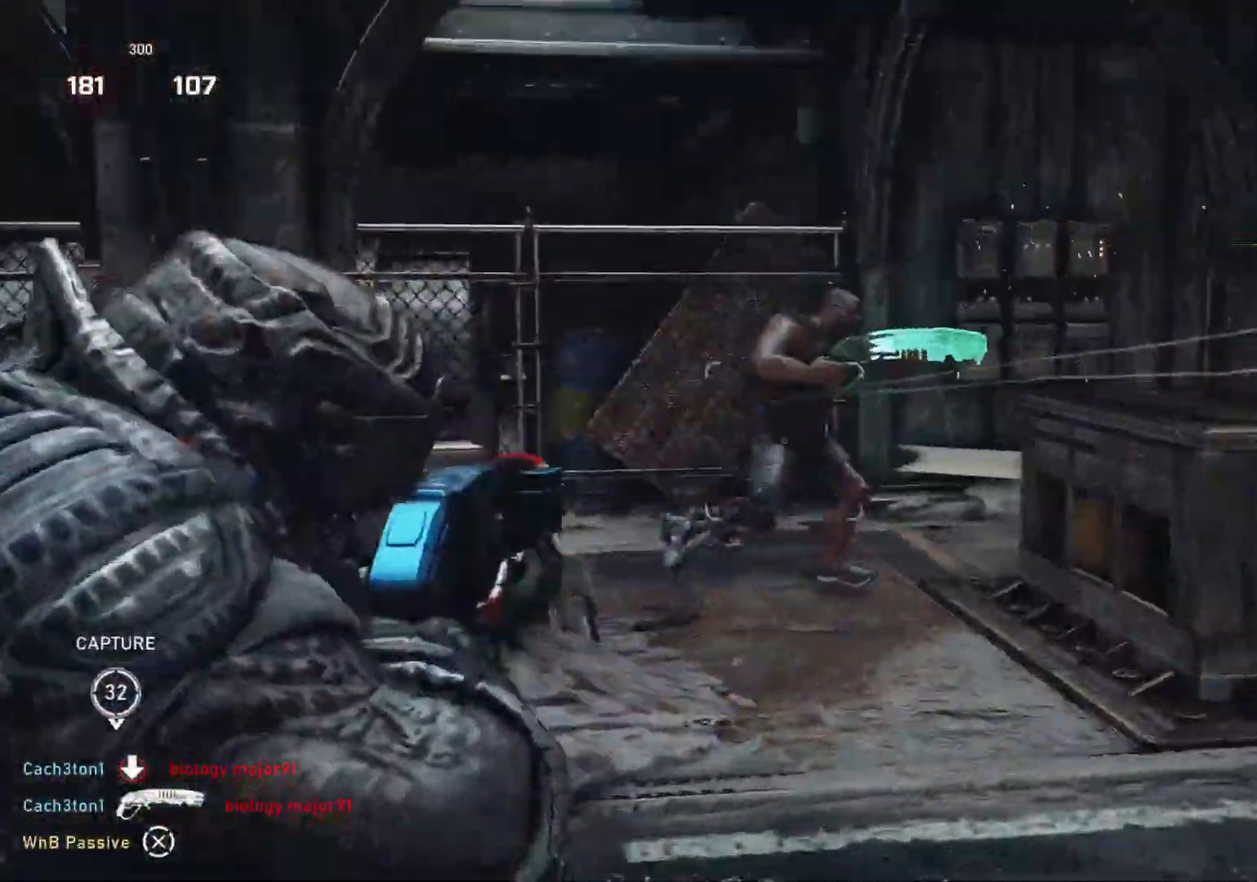
Gameplay with a controller (Xbox layout); each line is a JSON object with the inputs held at the frame after it. "events" lists button and stick changes between this image and that frame as [ms after this image, input, new state], when the widget could be followed in between.
{"buttons": ["L1"], "left_stick": "up", "right_stick": "center", "events": [[67, "L2", "up"], [83, "R2", "down"], [100, "right_stick", "left"], [117, "left_stick", "up"], [167, "R2", "up"], [200, "L1", "down"], [217, "right_stick", "down"], [283, "right_stick", "center"]]}
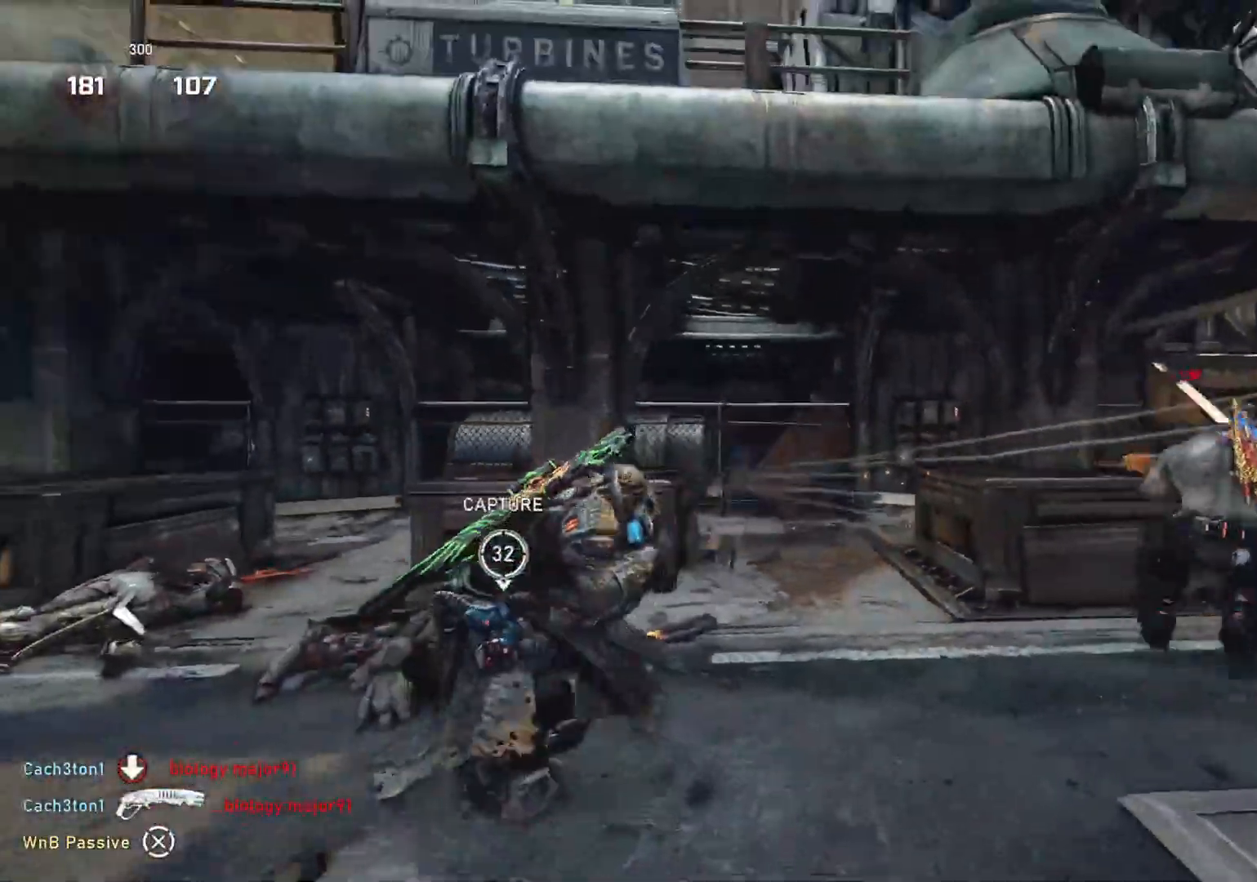
{"buttons": [], "left_stick": "up", "right_stick": "center", "events": [[33, "L1", "up"], [33, "right_stick", "right"], [133, "right_stick", "center"], [250, "L1", "down"], [283, "right_stick", "right"], [350, "right_stick", "center"], [483, "L1", "up"]]}
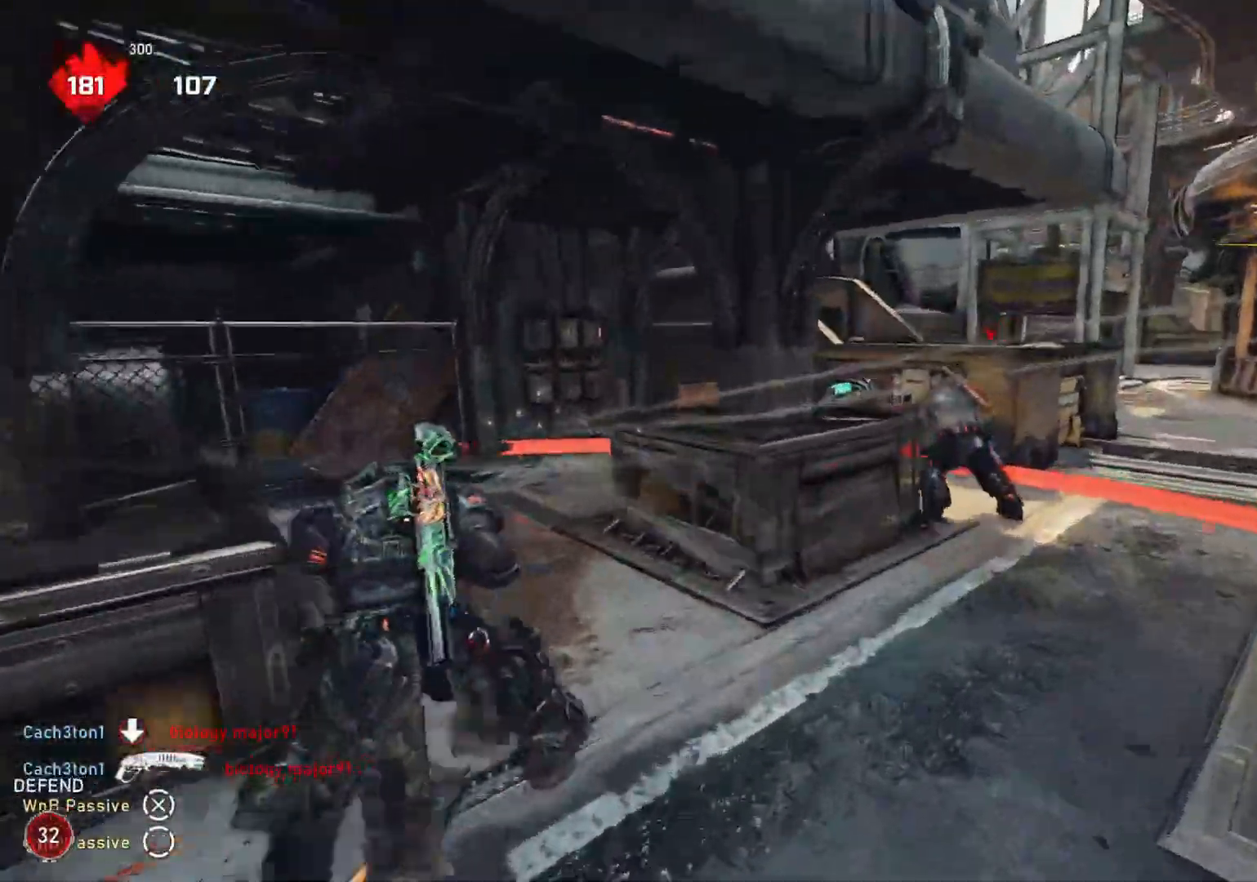
{"buttons": [], "left_stick": "up-left", "right_stick": "center", "events": [[100, "L1", "down"], [183, "L1", "up"], [233, "right_stick", "right"], [267, "left_stick", "up-left"], [483, "right_stick", "center"]]}
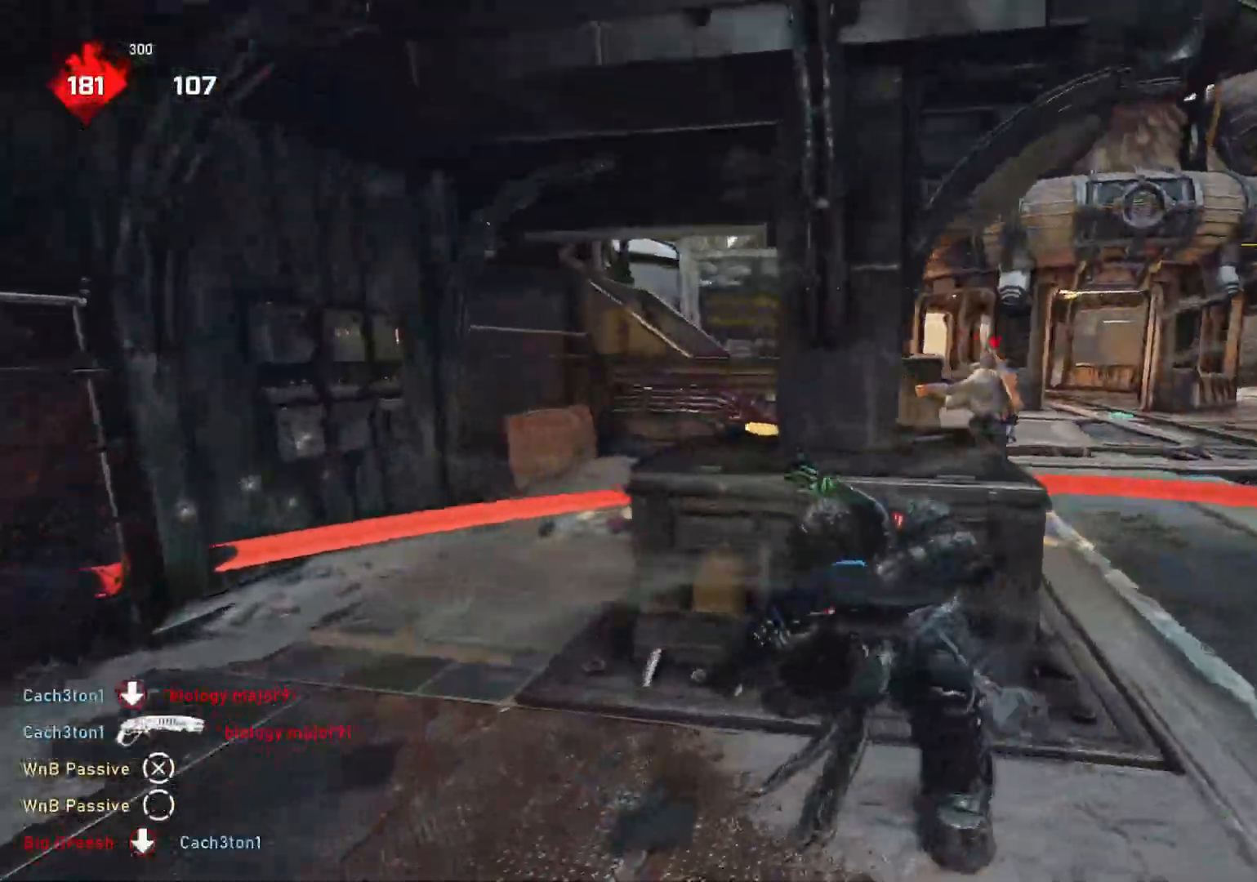
{"buttons": ["R1"], "left_stick": "center", "right_stick": "center", "events": [[33, "L1", "down"], [100, "L1", "up"], [317, "left_stick", "center"], [500, "R1", "down"]]}
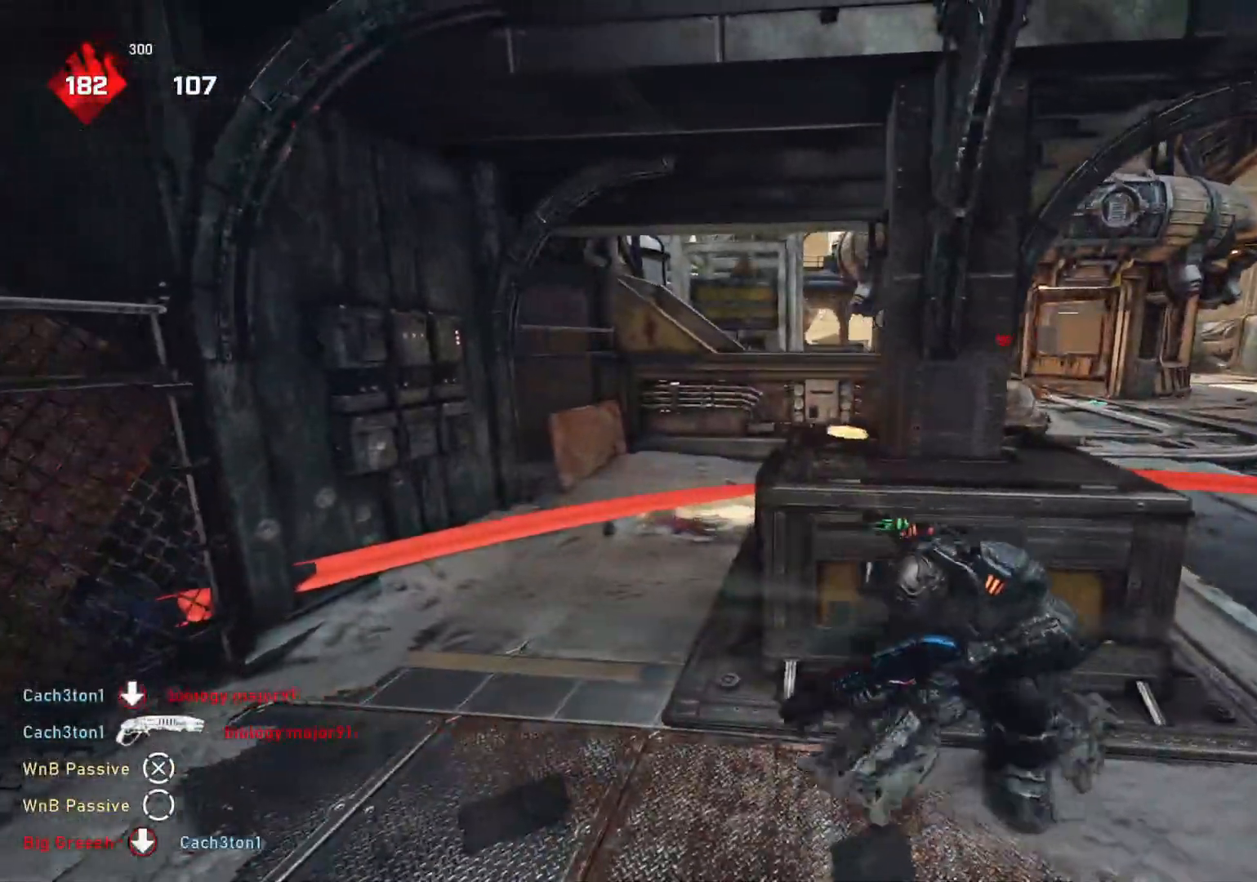
{"buttons": [], "left_stick": "center", "right_stick": "center", "events": [[50, "R1", "up"]]}
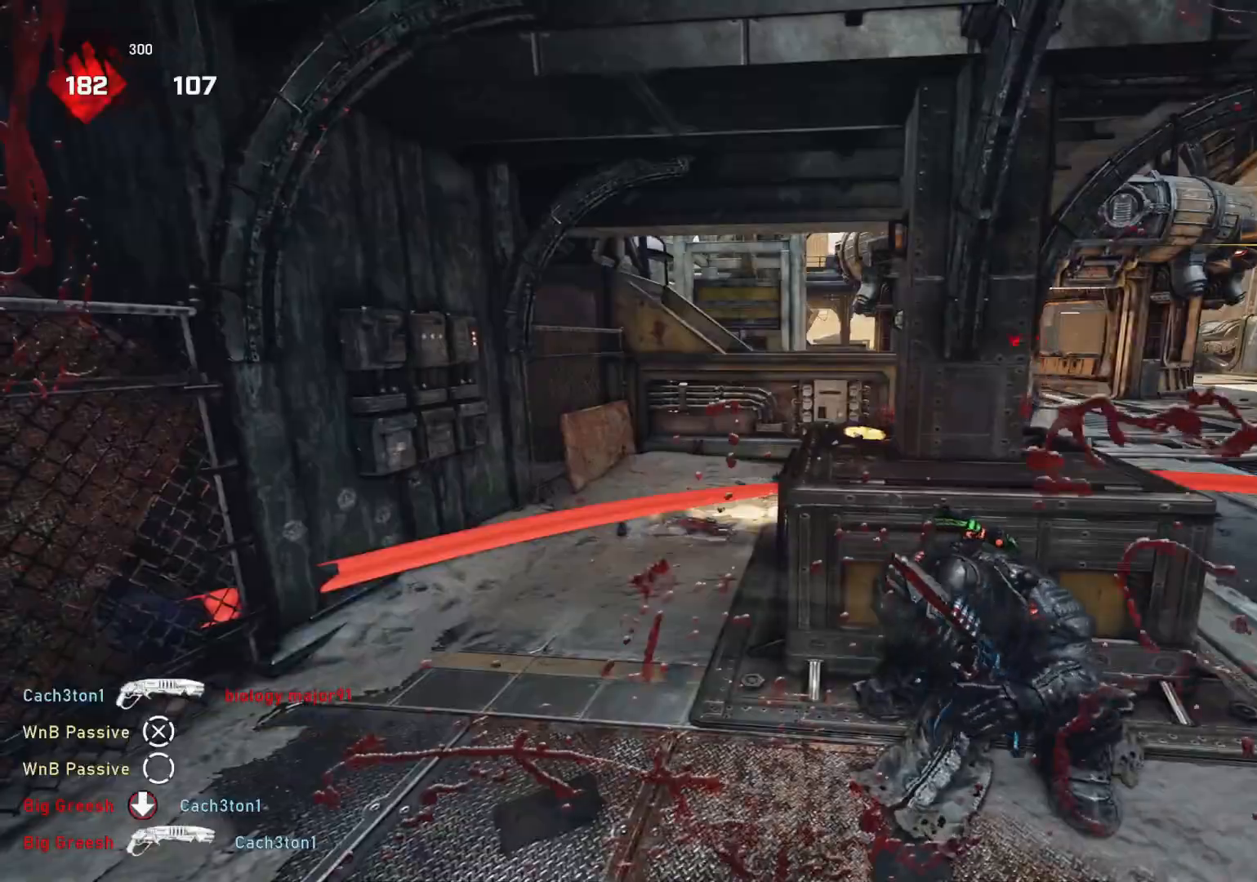
{"buttons": [], "left_stick": "right", "right_stick": "right", "events": [[83, "B", "down"], [167, "B", "up"], [267, "right_stick", "right"], [350, "left_stick", "down"], [500, "left_stick", "right"]]}
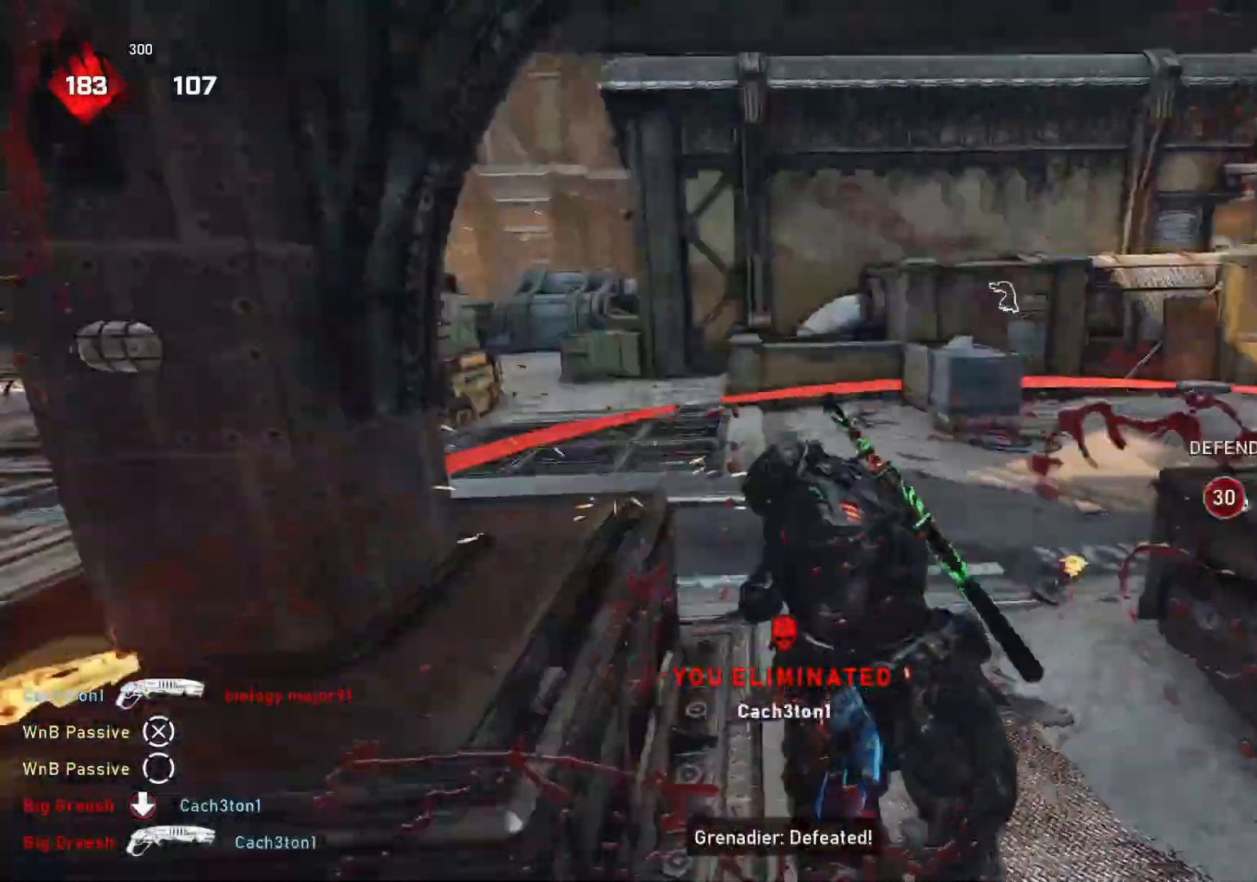
{"buttons": ["A"], "left_stick": "up-right", "right_stick": "center", "events": [[17, "L1", "down"], [67, "right_stick", "center"], [83, "L1", "up"], [83, "left_stick", "up-right"], [250, "R1", "down"], [283, "left_stick", "up"], [317, "R1", "up"], [317, "right_stick", "right"], [433, "left_stick", "up-right"], [467, "right_stick", "center"], [500, "A", "down"]]}
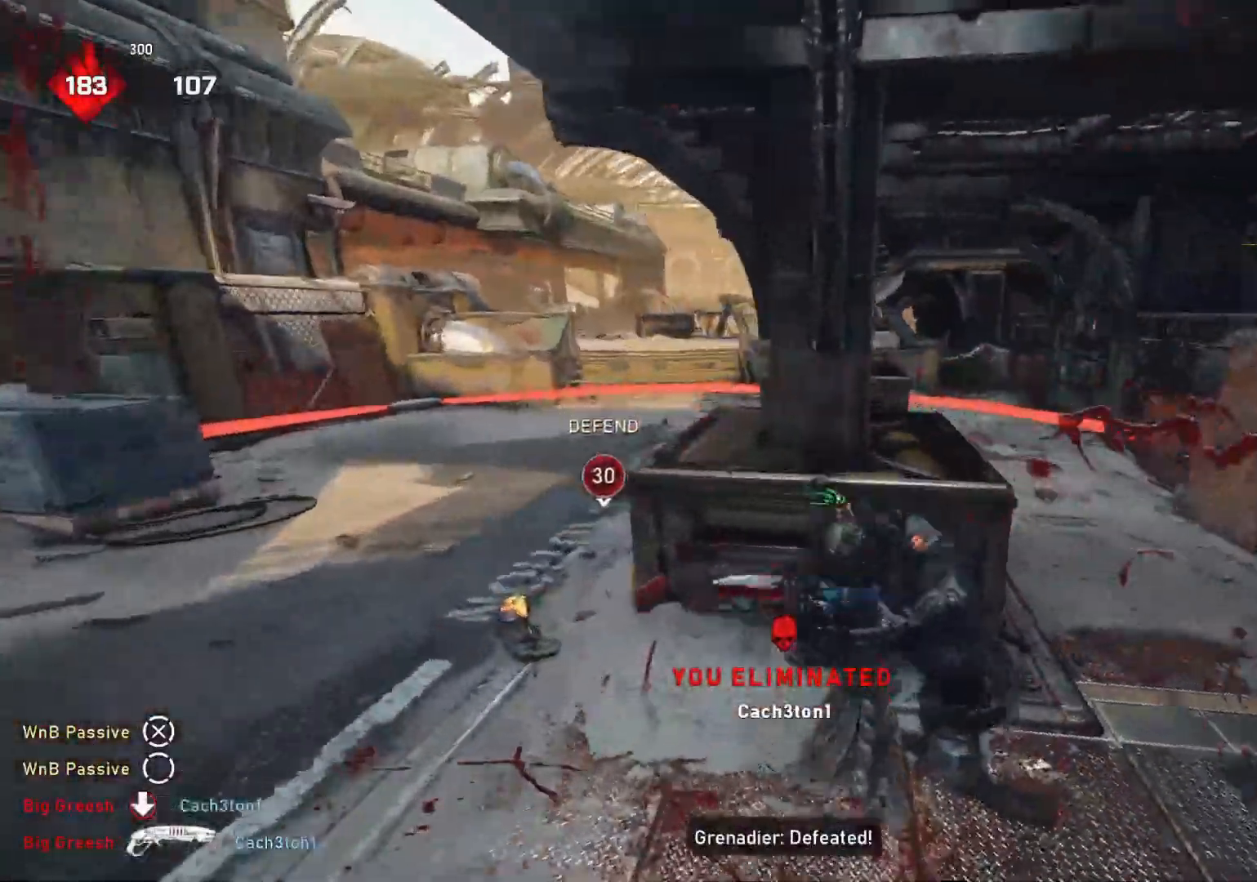
{"buttons": [], "left_stick": "up-left", "right_stick": "center", "events": [[17, "left_stick", "right"], [100, "A", "up"], [200, "left_stick", "down"], [200, "right_stick", "left"], [283, "left_stick", "left"], [383, "L1", "down"], [400, "left_stick", "up-left"], [433, "L1", "up"], [467, "right_stick", "center"]]}
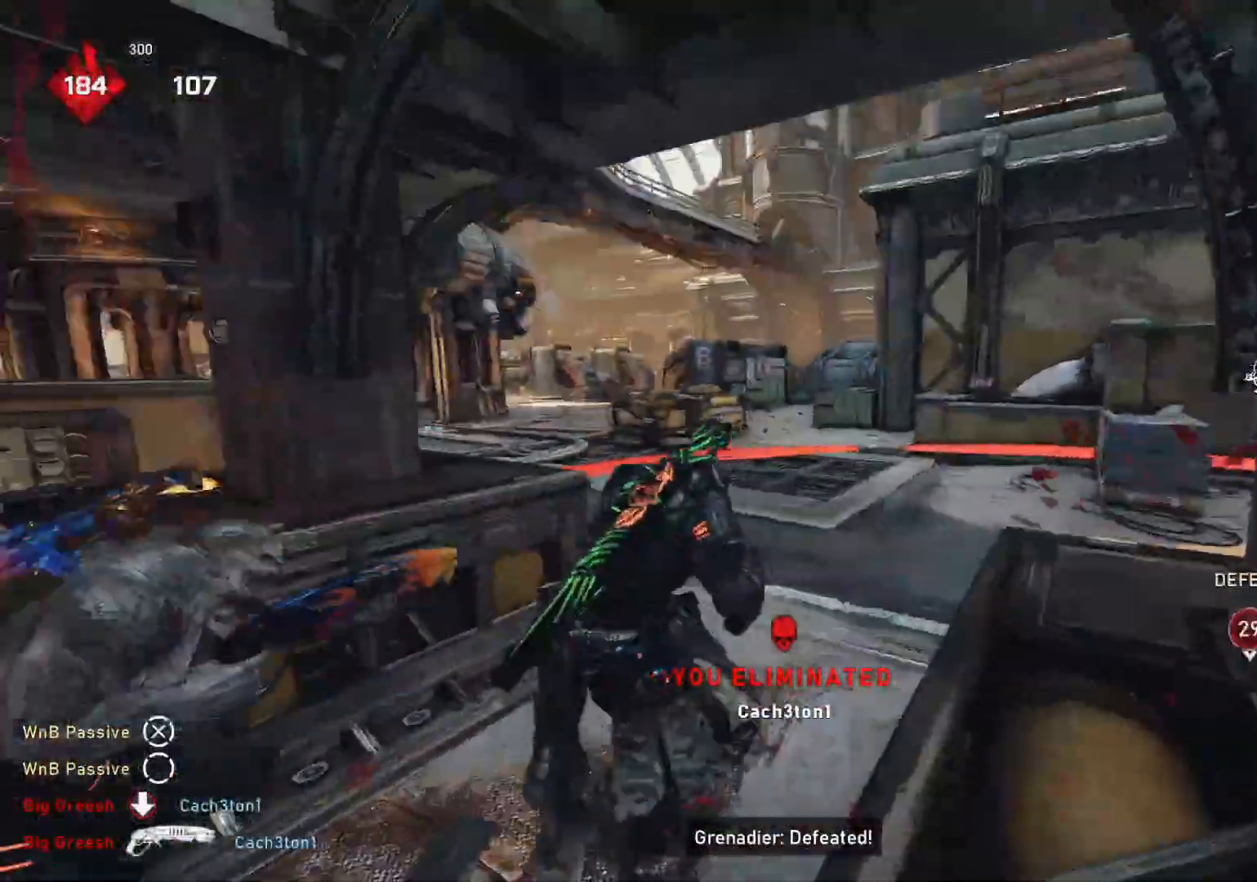
{"buttons": ["A", "L1"], "left_stick": "up", "right_stick": "center", "events": [[183, "L1", "down"], [200, "right_stick", "left"], [250, "R1", "down"], [250, "left_stick", "up"], [317, "R1", "up"], [317, "right_stick", "center"], [467, "A", "down"]]}
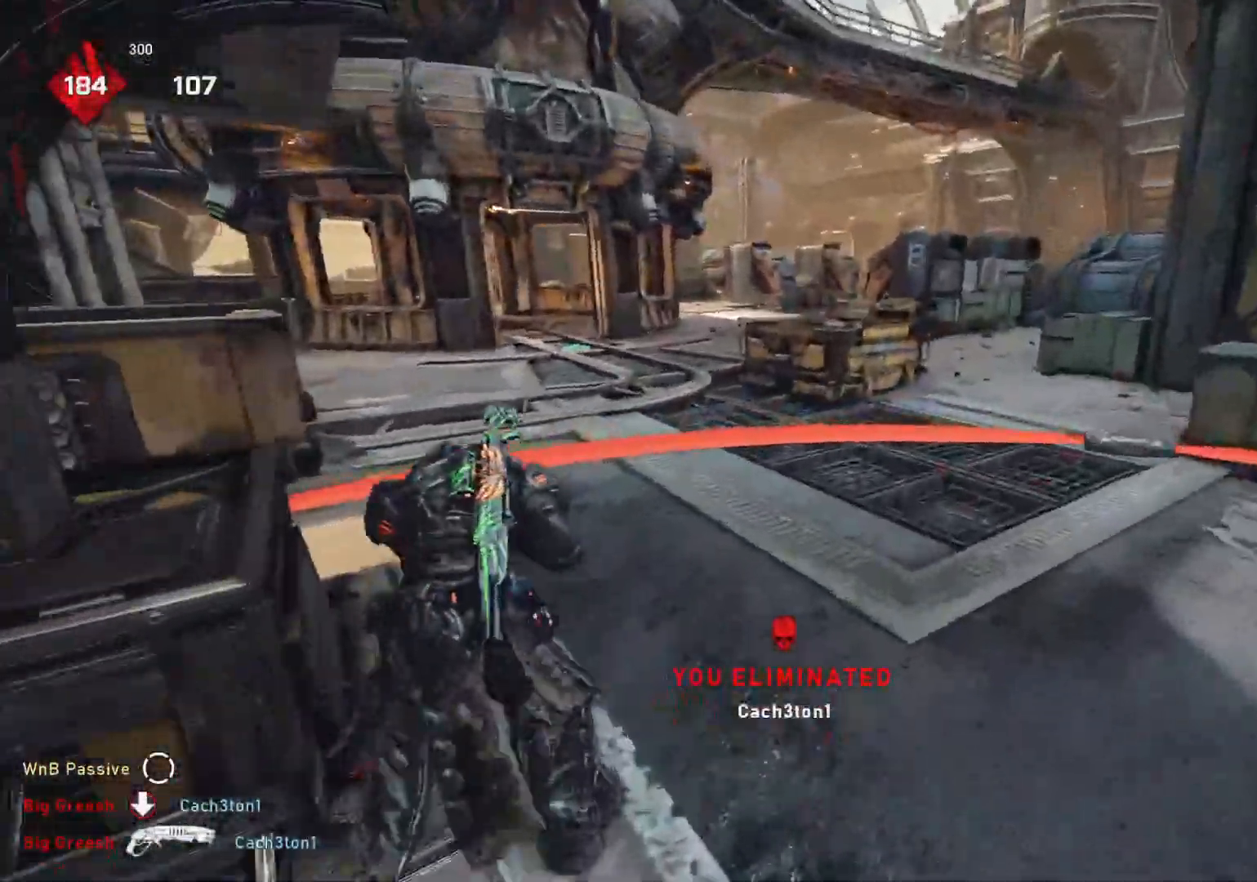
{"buttons": [], "left_stick": "up-left", "right_stick": "center", "events": [[317, "left_stick", "up-left"], [400, "A", "up"], [483, "L1", "up"]]}
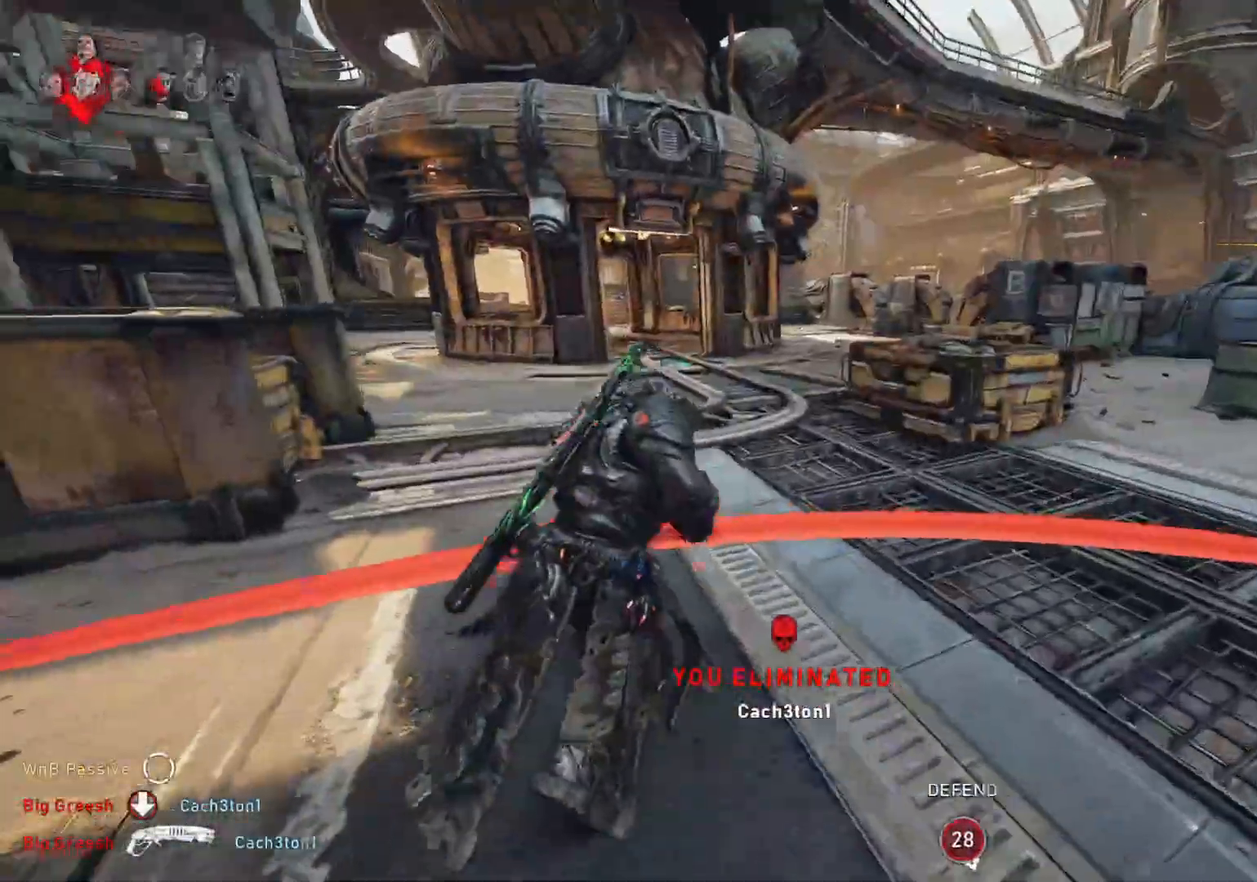
{"buttons": [], "left_stick": "down", "right_stick": "right", "events": [[67, "L1", "down"], [67, "right_stick", "left"], [133, "L1", "up"], [200, "right_stick", "center"], [483, "left_stick", "down"], [483, "right_stick", "right"]]}
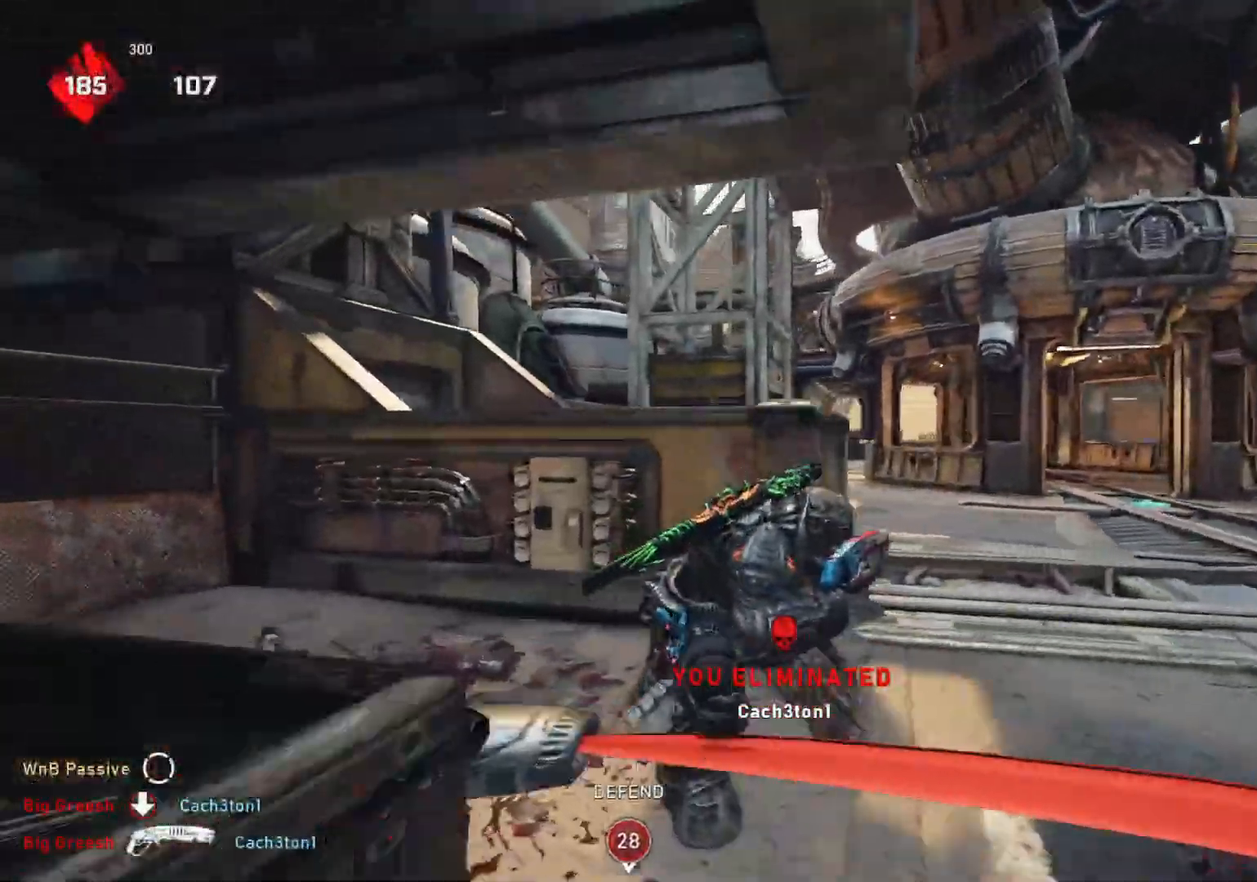
{"buttons": ["L2", "L3"], "left_stick": "up", "right_stick": "center", "events": [[50, "right_stick", "center"], [100, "left_stick", "up-right"], [217, "L2", "down"], [267, "right_stick", "left"], [333, "L3", "down"], [400, "L3", "up"], [400, "right_stick", "down"], [450, "left_stick", "up"], [483, "L3", "down"], [483, "right_stick", "center"]]}
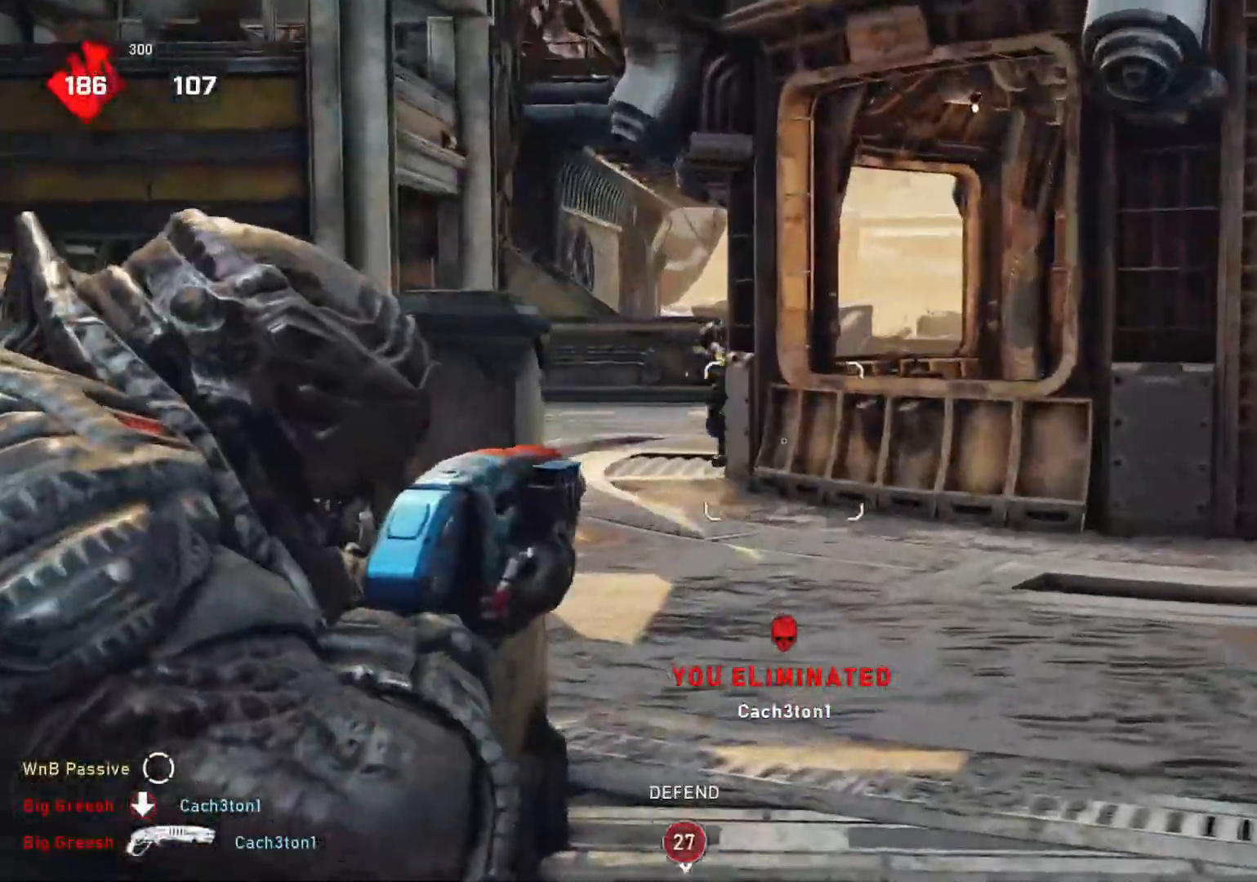
{"buttons": [], "left_stick": "left", "right_stick": "center", "events": [[33, "L3", "up"], [83, "right_stick", "left"], [200, "L2", "up"], [200, "right_stick", "center"], [250, "left_stick", "down-left"], [417, "left_stick", "left"]]}
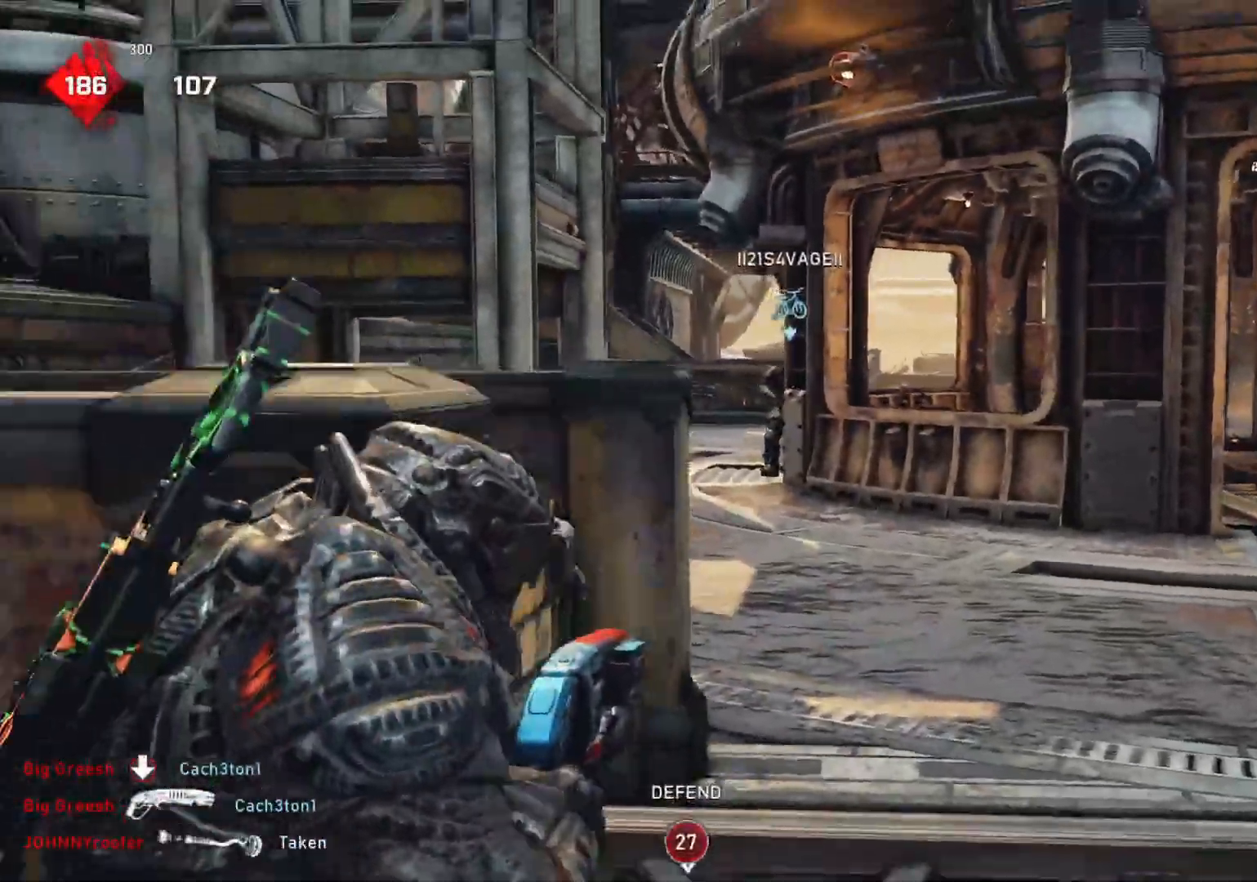
{"buttons": [], "left_stick": "down-left", "right_stick": "center", "events": [[100, "right_stick", "right"], [267, "right_stick", "center"], [300, "left_stick", "down-left"], [350, "DPAD_DOWN", "down"], [400, "DPAD_DOWN", "up"]]}
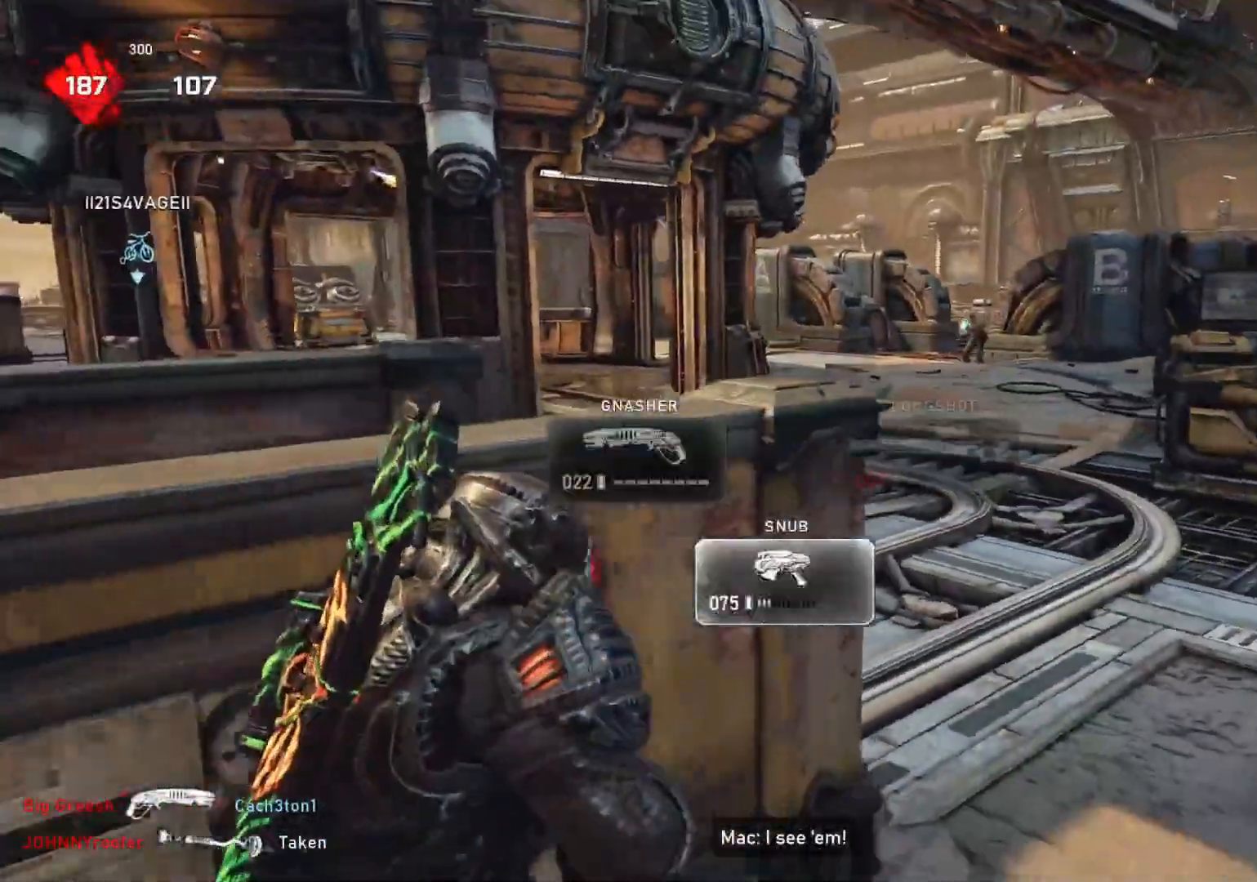
{"buttons": [], "left_stick": "center", "right_stick": "center", "events": [[250, "right_stick", "right"], [317, "left_stick", "center"], [333, "right_stick", "center"]]}
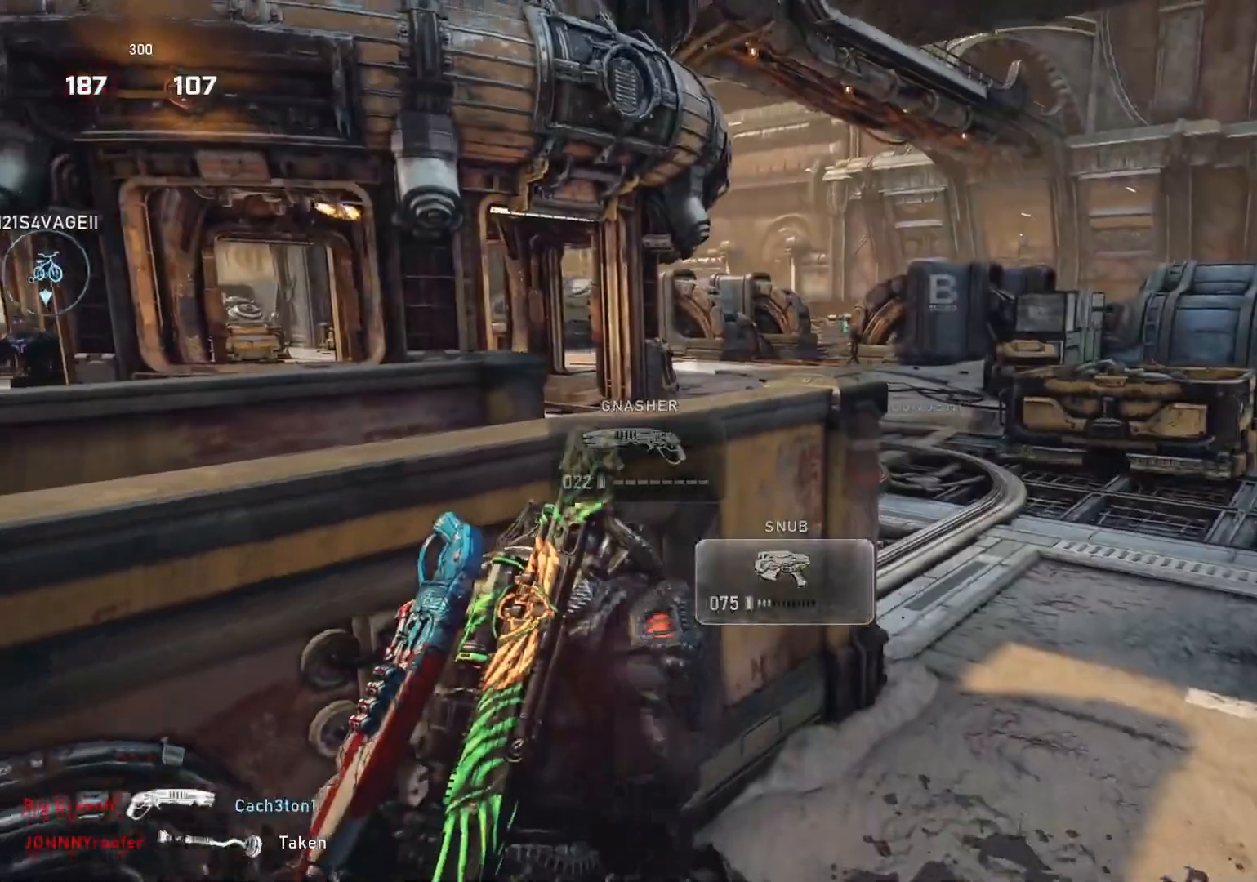
{"buttons": [], "left_stick": "center", "right_stick": "center", "events": [[50, "R1", "down"], [133, "R1", "up"]]}
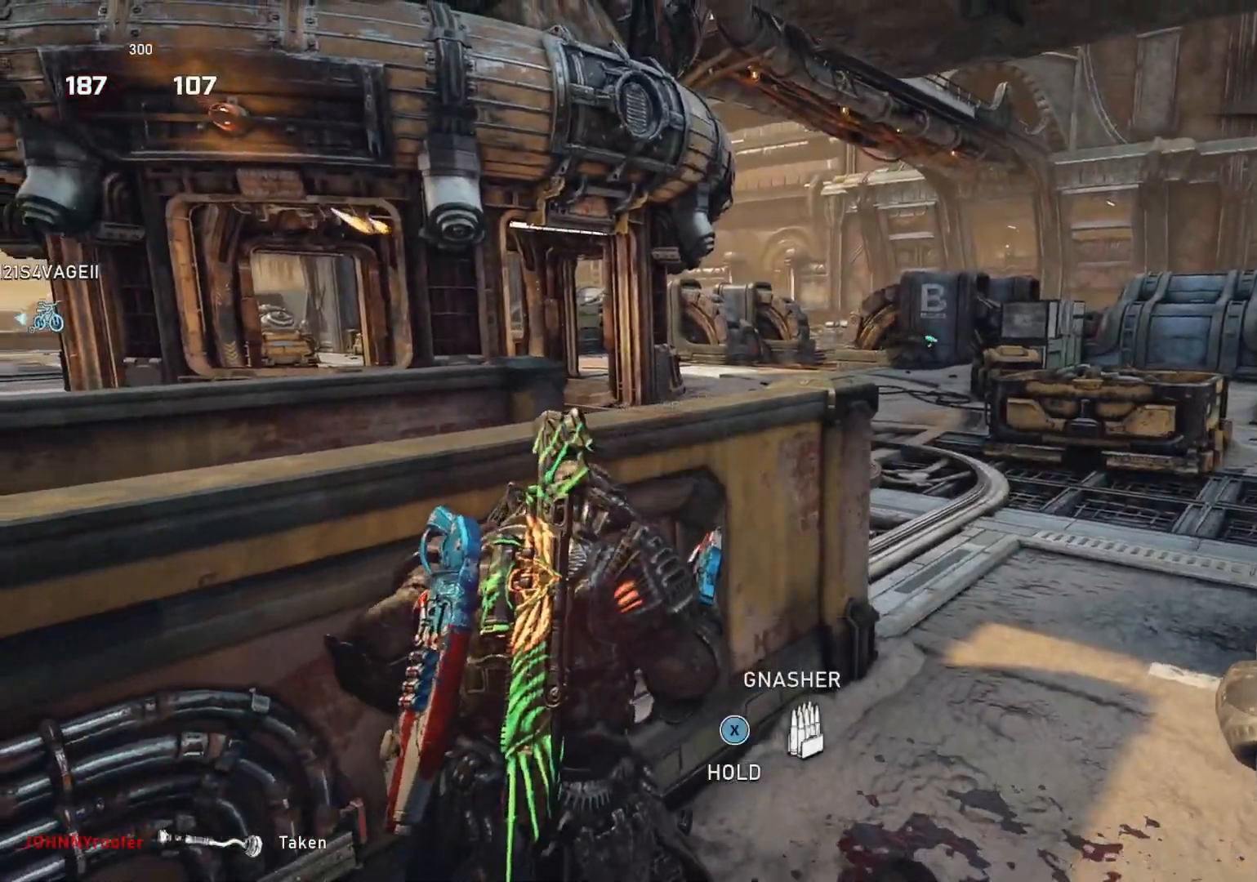
{"buttons": [], "left_stick": "up-right", "right_stick": "center", "events": [[150, "R1", "down"], [183, "right_stick", "left"], [217, "R1", "up"], [217, "left_stick", "right"], [317, "right_stick", "center"], [350, "left_stick", "up-right"], [417, "DPAD_LEFT", "down"], [450, "DPAD_LEFT", "up"]]}
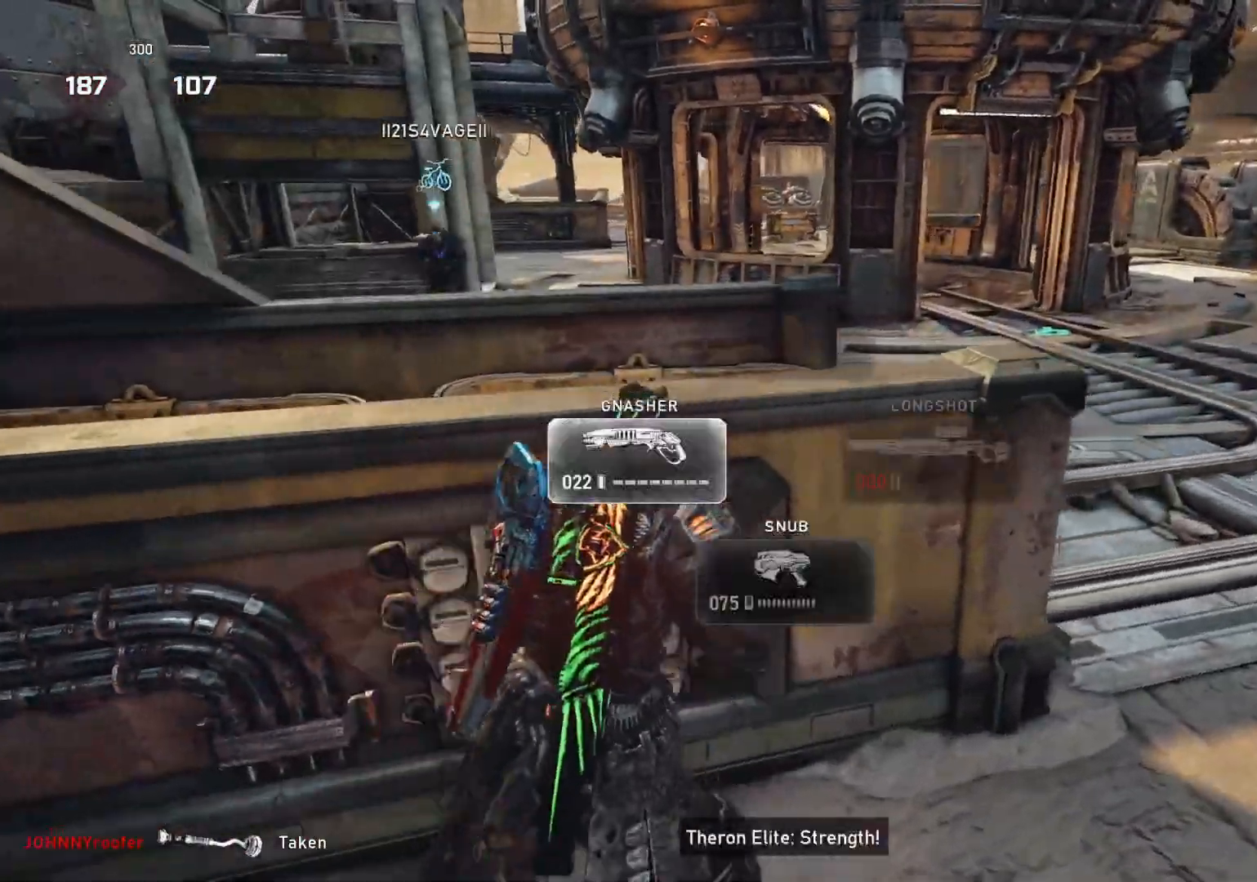
{"buttons": ["A"], "left_stick": "center", "right_stick": "center", "events": [[83, "left_stick", "up"], [217, "right_stick", "down-left"], [250, "left_stick", "center"], [300, "right_stick", "center"], [350, "A", "down"]]}
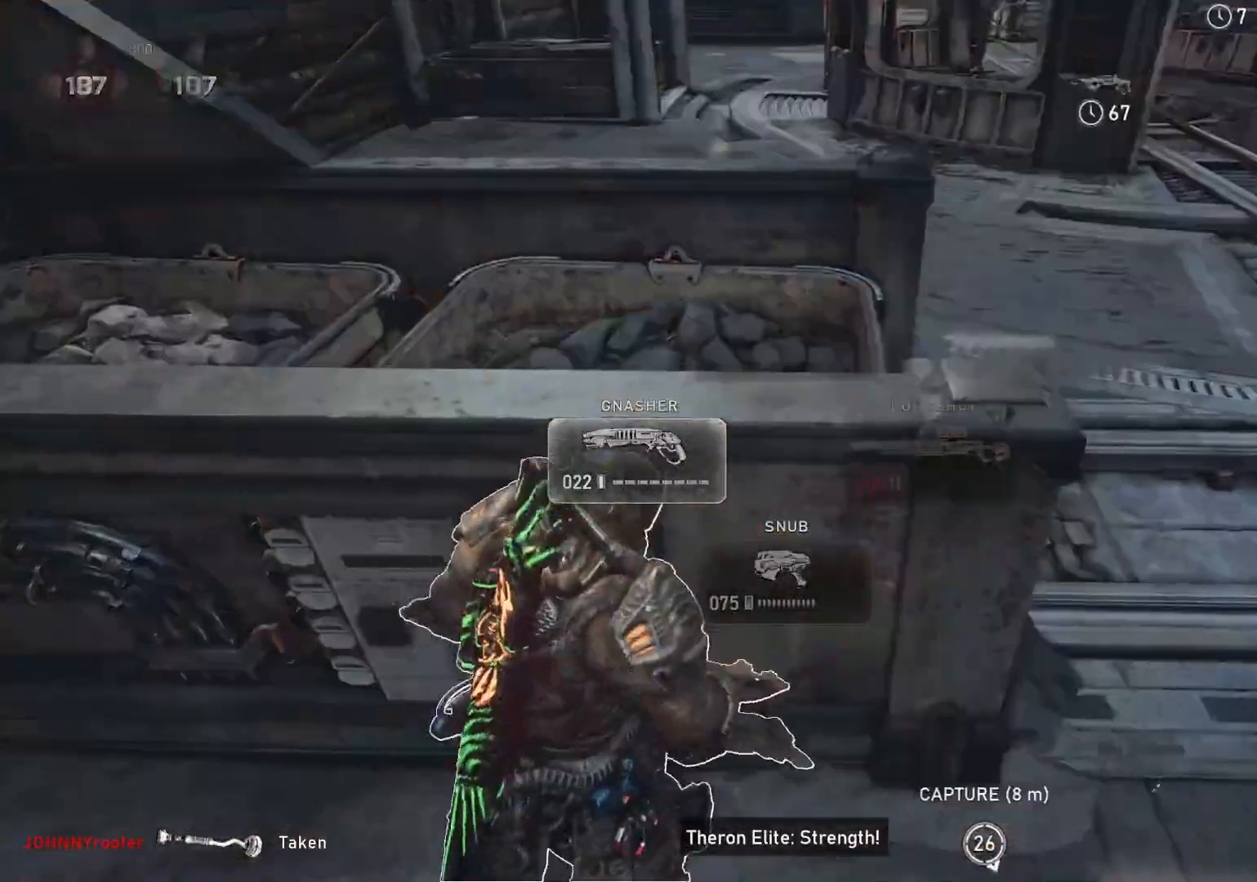
{"buttons": [], "left_stick": "center", "right_stick": "right", "events": [[33, "A", "up"], [417, "right_stick", "right"]]}
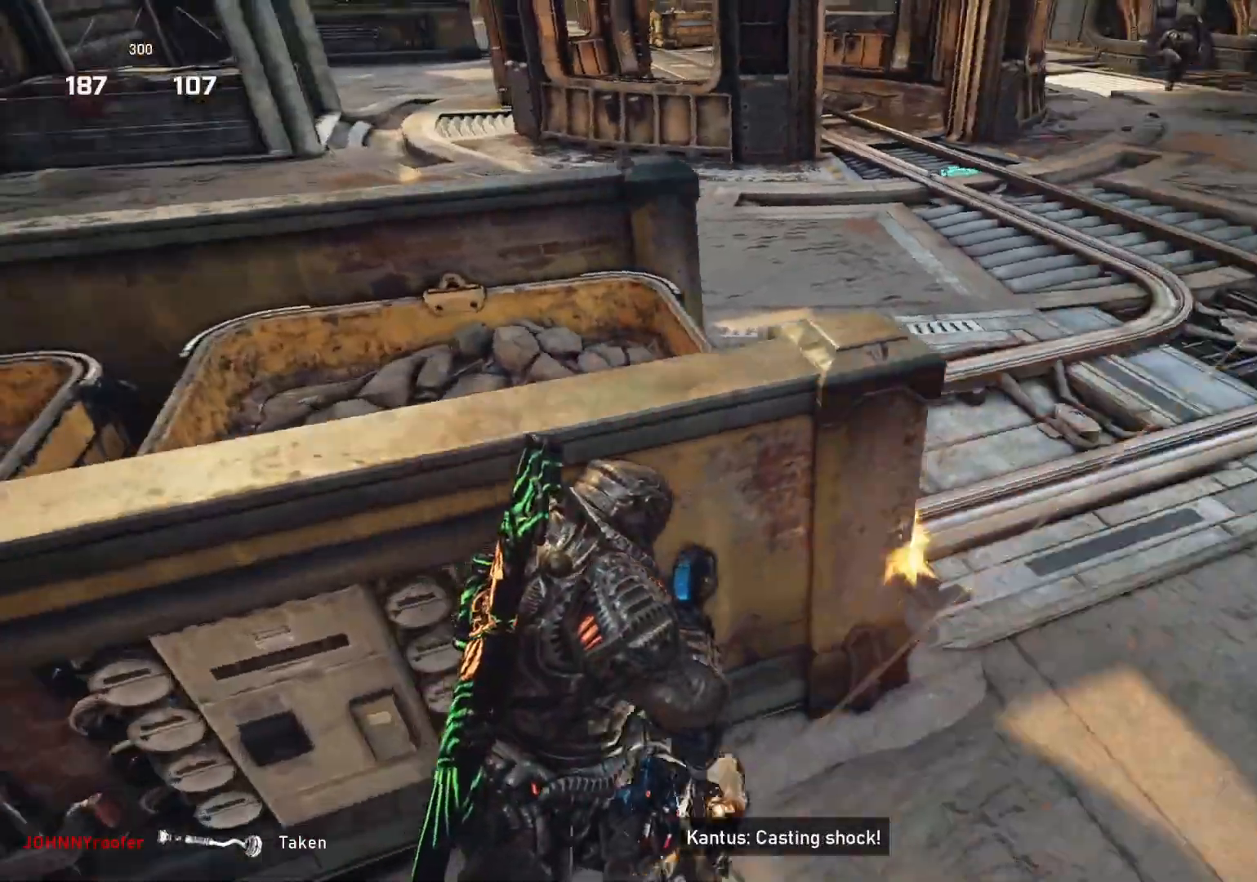
{"buttons": [], "left_stick": "left", "right_stick": "center", "events": [[17, "left_stick", "left"], [67, "right_stick", "center"]]}
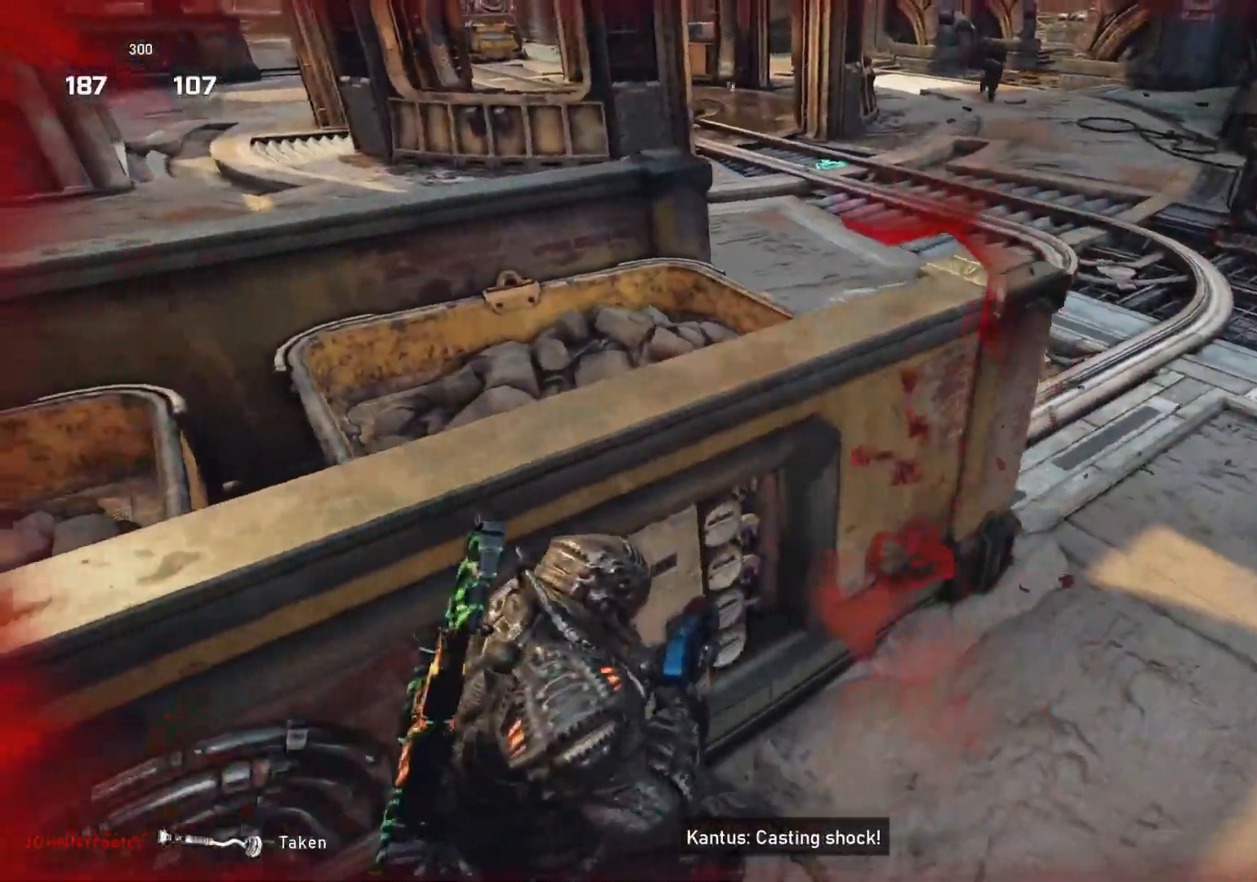
{"buttons": [], "left_stick": "down", "right_stick": "right", "events": [[283, "DPAD_DOWN", "down"], [333, "DPAD_DOWN", "up"], [483, "left_stick", "down"], [483, "right_stick", "right"]]}
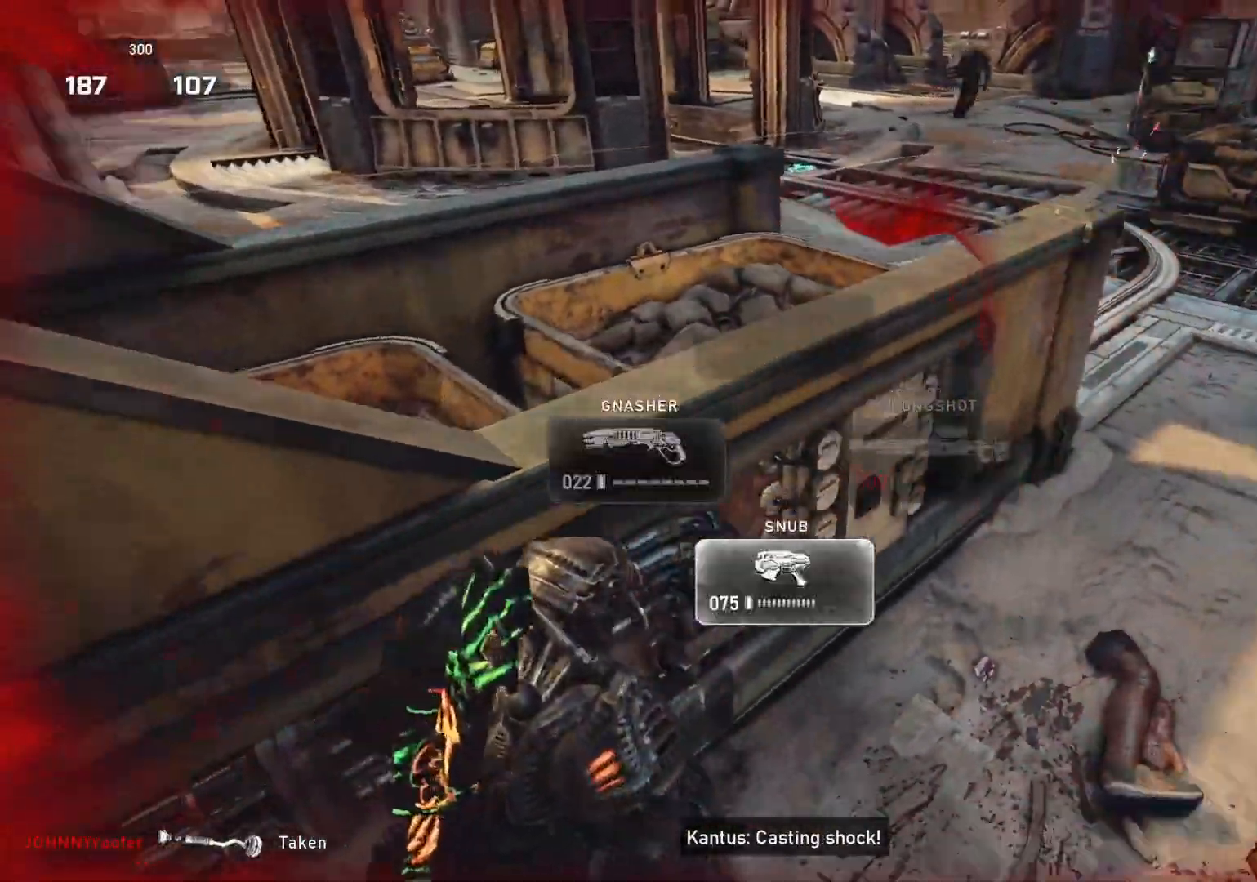
{"buttons": [], "left_stick": "center", "right_stick": "up-left", "events": [[67, "L1", "down"], [83, "left_stick", "right"], [117, "right_stick", "center"], [133, "L1", "up"], [283, "left_stick", "center"], [483, "right_stick", "up-left"]]}
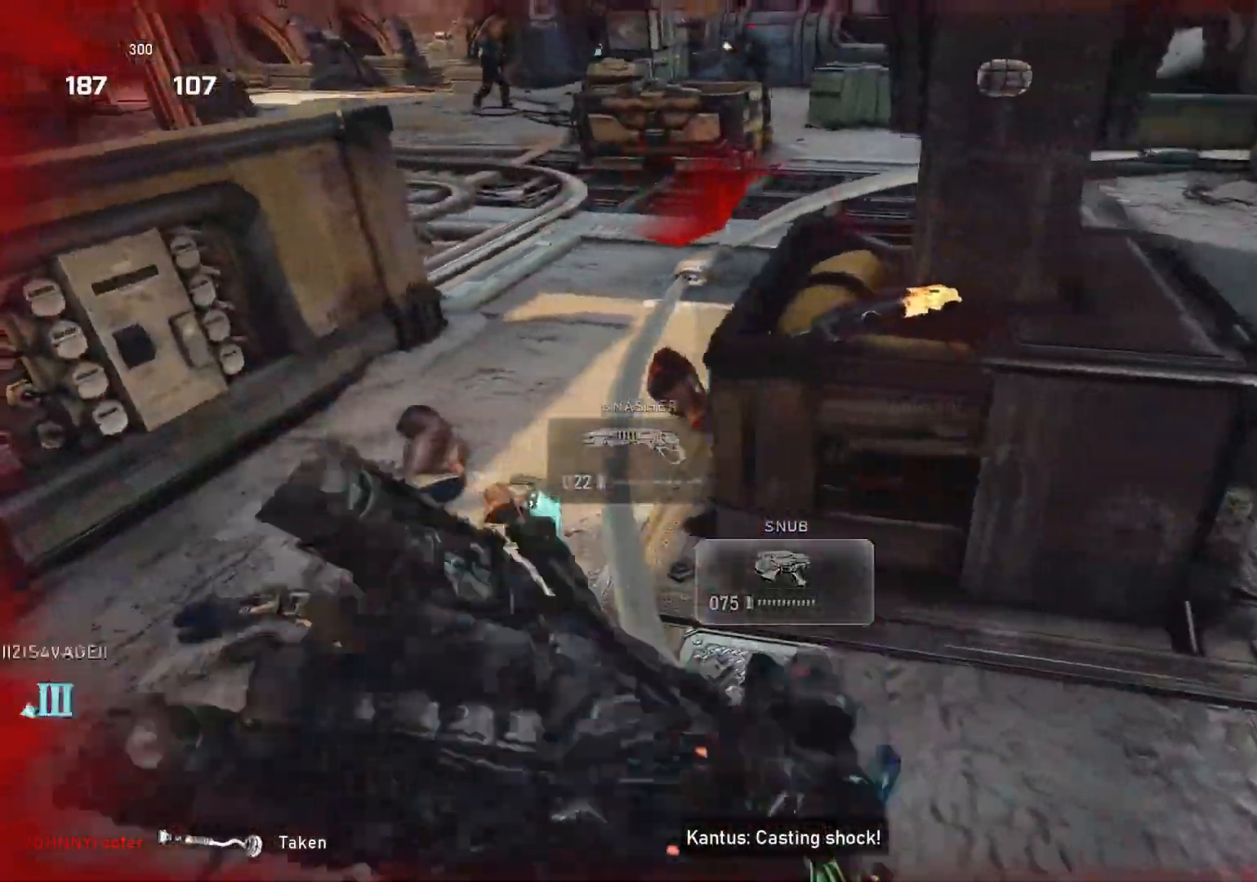
{"buttons": ["L1"], "left_stick": "up-right", "right_stick": "center", "events": [[100, "left_stick", "up-right"], [117, "L1", "down"], [217, "right_stick", "center"], [250, "A", "down"], [367, "A", "up"]]}
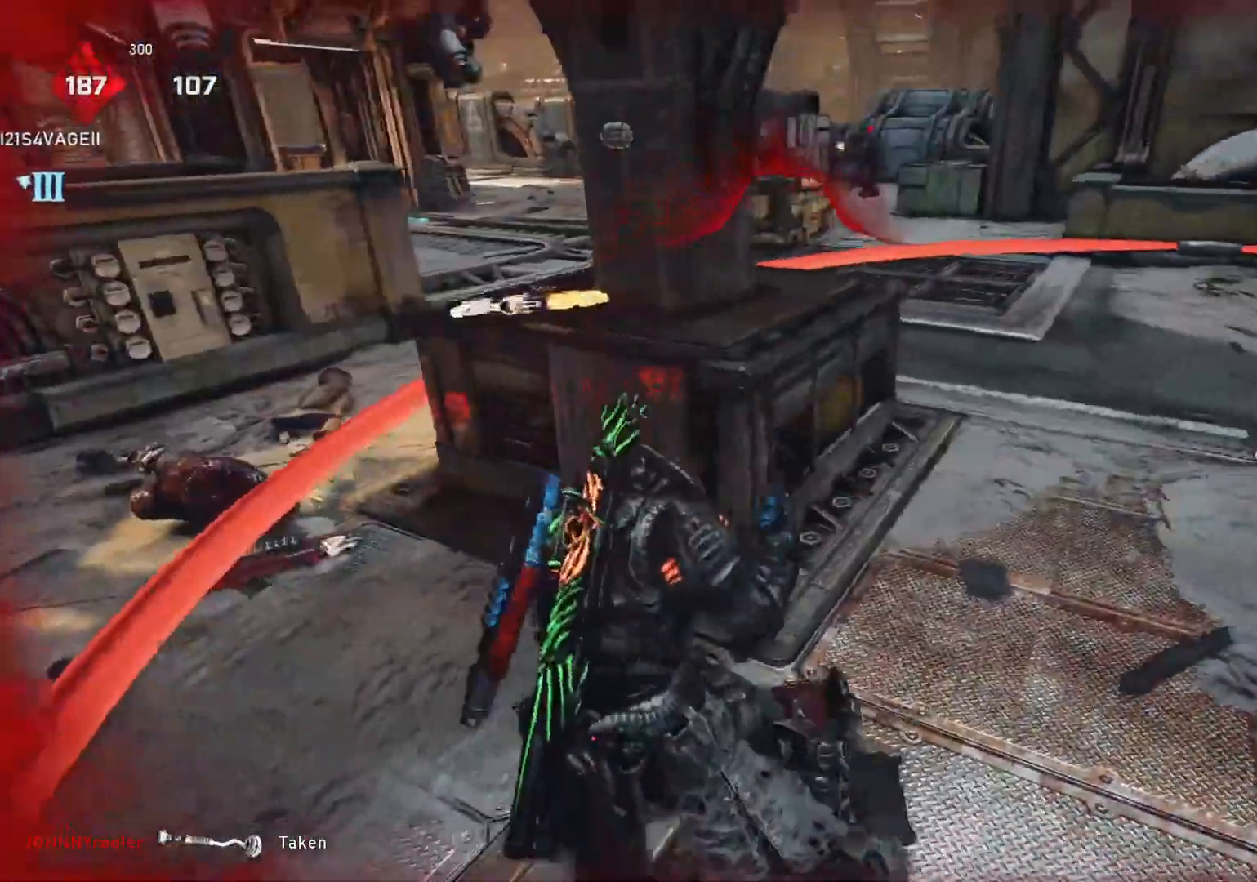
{"buttons": ["A"], "left_stick": "up-right", "right_stick": "center", "events": [[67, "L1", "up"], [83, "right_stick", "left"], [233, "right_stick", "center"], [333, "A", "down"]]}
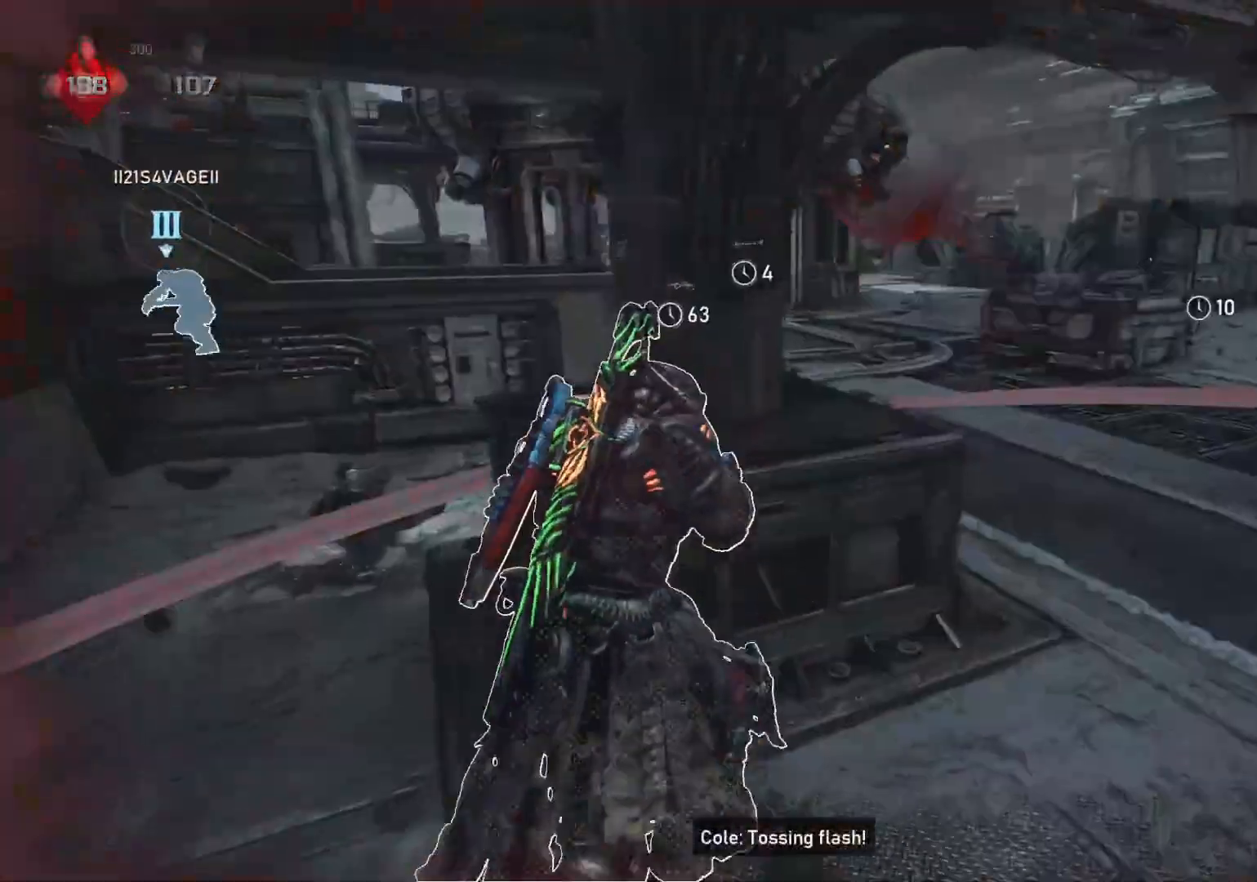
{"buttons": [], "left_stick": "center", "right_stick": "center", "events": [[50, "A", "up"], [83, "L1", "down"], [150, "L1", "up"], [217, "right_stick", "right"], [233, "left_stick", "center"], [267, "right_stick", "center"]]}
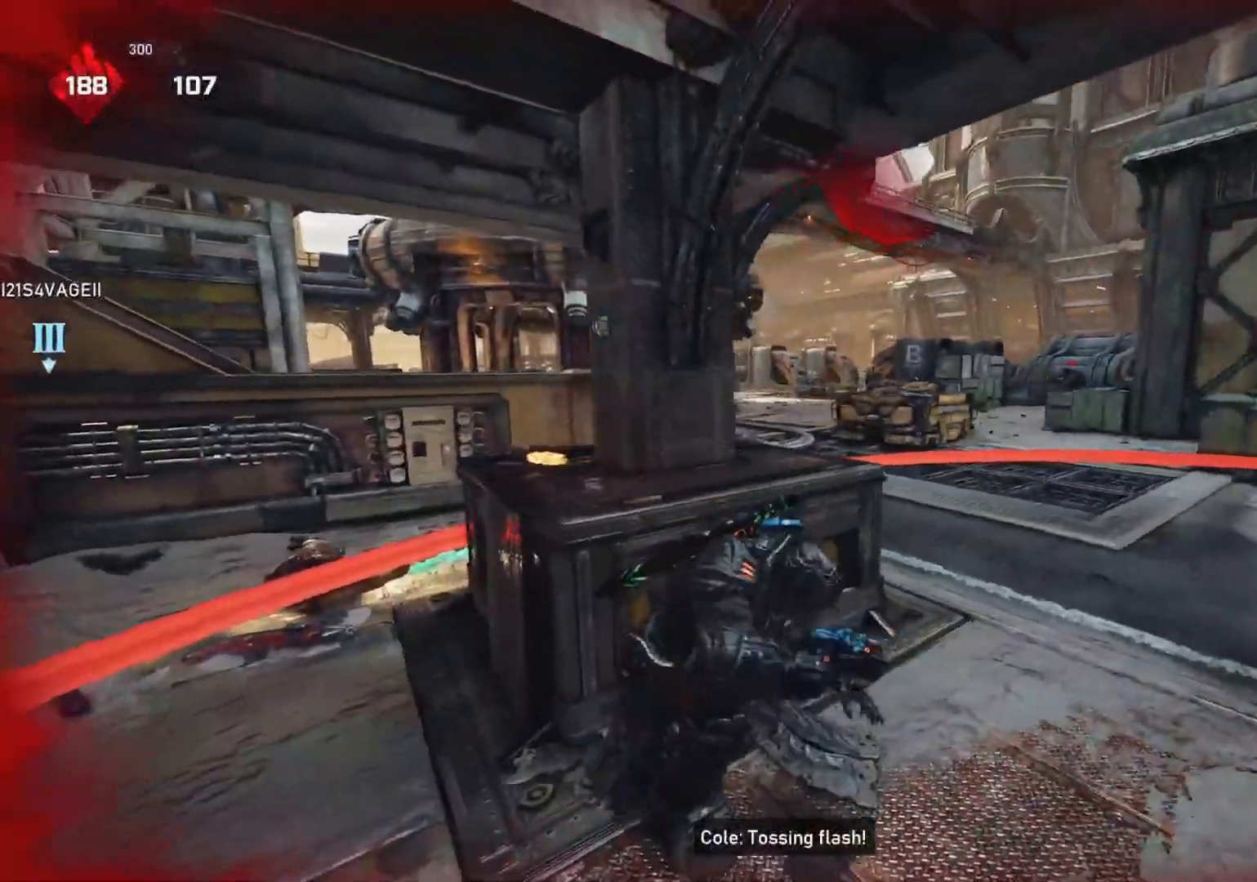
{"buttons": [], "left_stick": "center", "right_stick": "center", "events": [[133, "right_stick", "right"], [217, "right_stick", "center"]]}
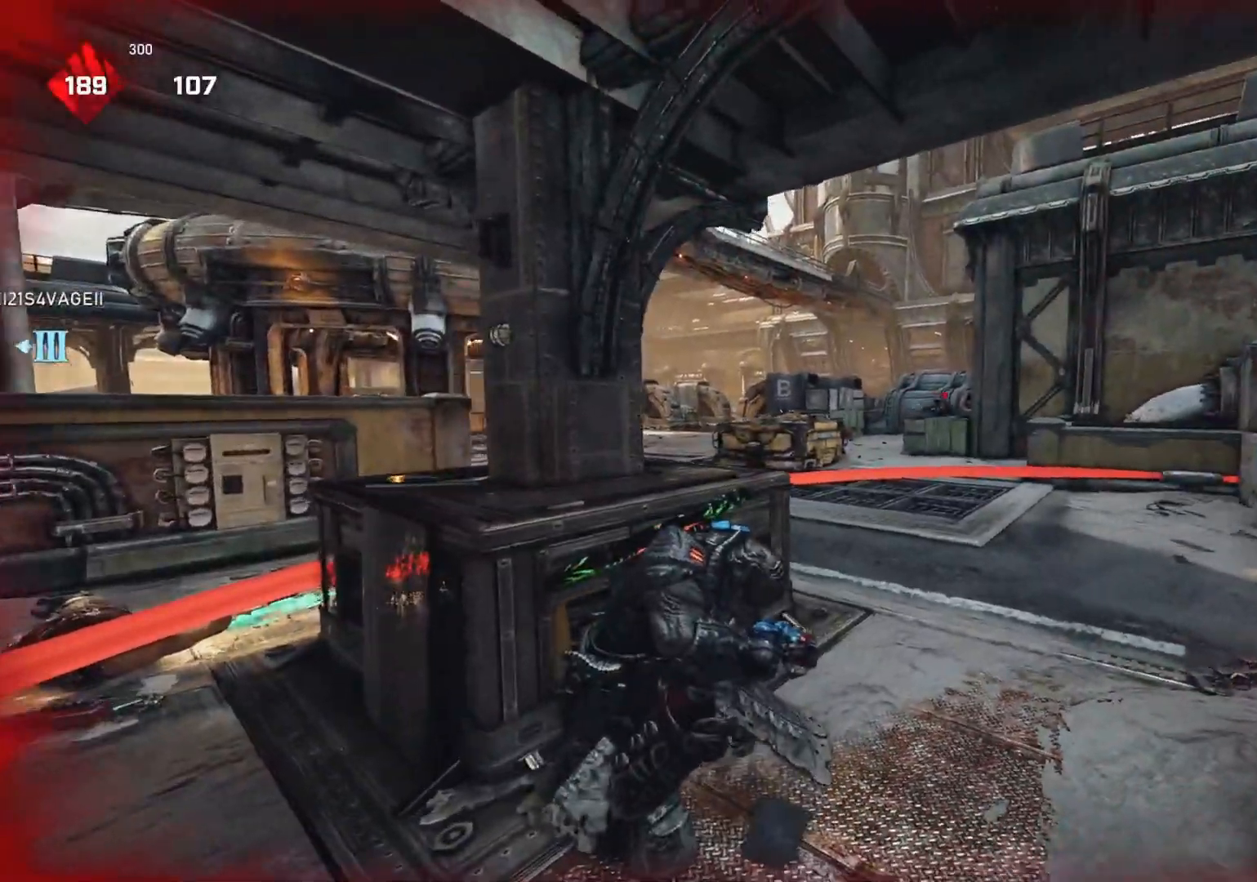
{"buttons": ["L2"], "left_stick": "center", "right_stick": "up-left", "events": [[350, "L2", "down"], [367, "left_stick", "right"], [383, "L3", "down"], [417, "right_stick", "up-left"], [467, "L3", "up"], [500, "left_stick", "center"]]}
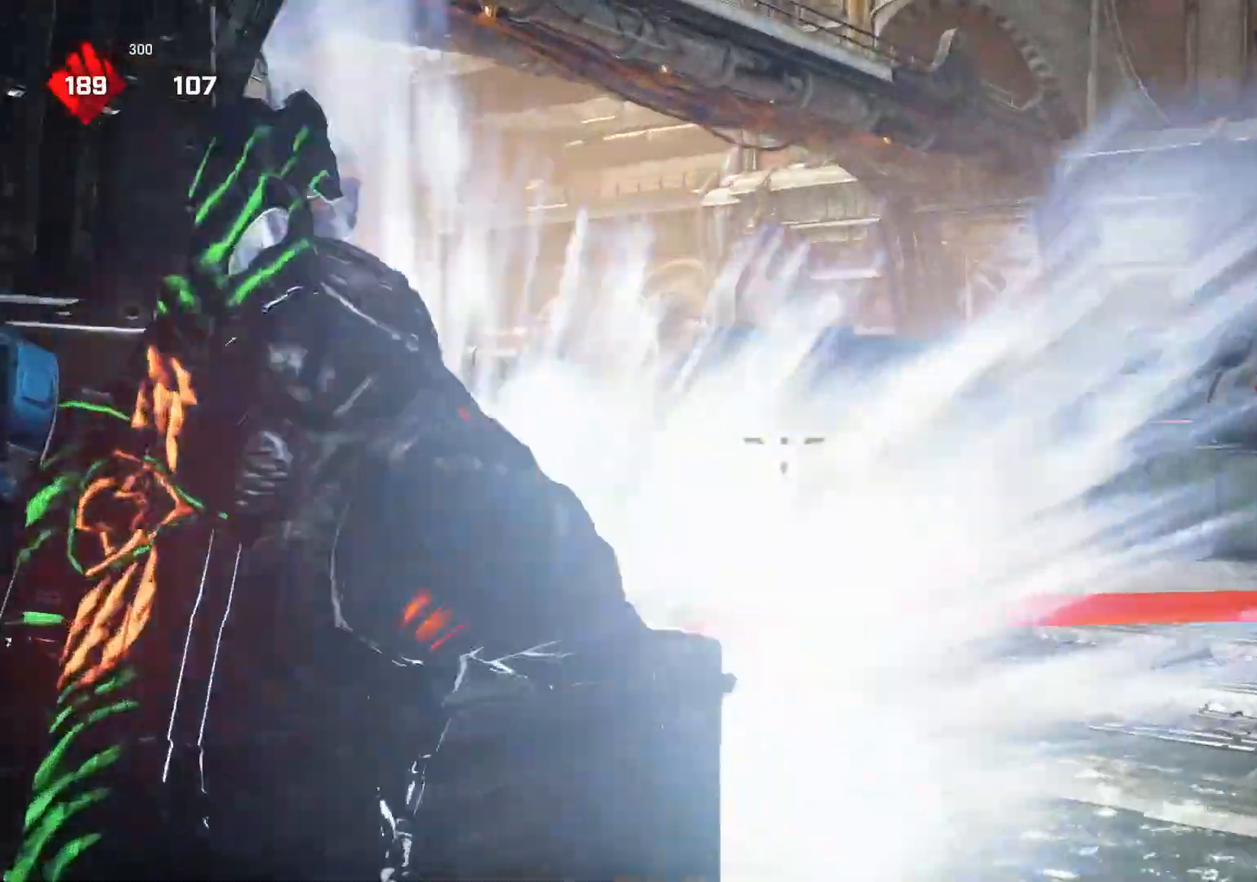
{"buttons": ["L2", "R2"], "left_stick": "right", "right_stick": "up-right", "events": [[17, "L3", "down"], [17, "left_stick", "right"], [67, "L3", "up"], [117, "right_stick", "right"], [133, "L3", "down"], [200, "L3", "up"], [200, "R2", "down"], [233, "right_stick", "center"], [283, "R2", "up"], [333, "L3", "down"], [350, "right_stick", "up-right"], [367, "R2", "down"], [400, "L3", "up"], [417, "R2", "up"], [500, "R2", "down"]]}
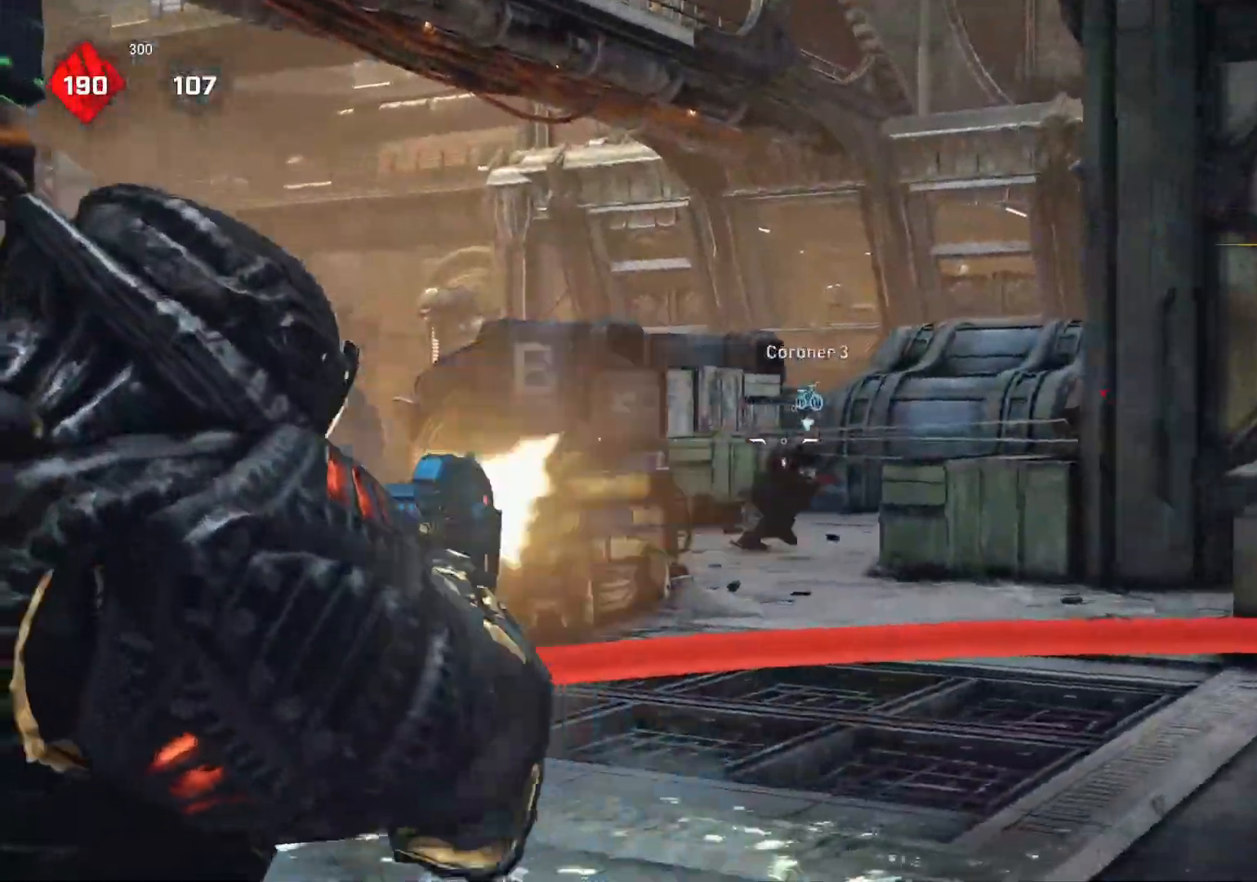
{"buttons": [], "left_stick": "up-left", "right_stick": "right", "events": [[33, "right_stick", "right"], [50, "R2", "up"], [83, "right_stick", "center"], [150, "right_stick", "right"], [200, "left_stick", "down"], [267, "left_stick", "center"], [333, "left_stick", "down"], [333, "right_stick", "up-left"], [350, "R2", "down"], [400, "right_stick", "right"], [417, "R2", "up"], [483, "R2", "down"], [483, "left_stick", "up-left"], [500, "L2", "up"], [500, "R2", "up"]]}
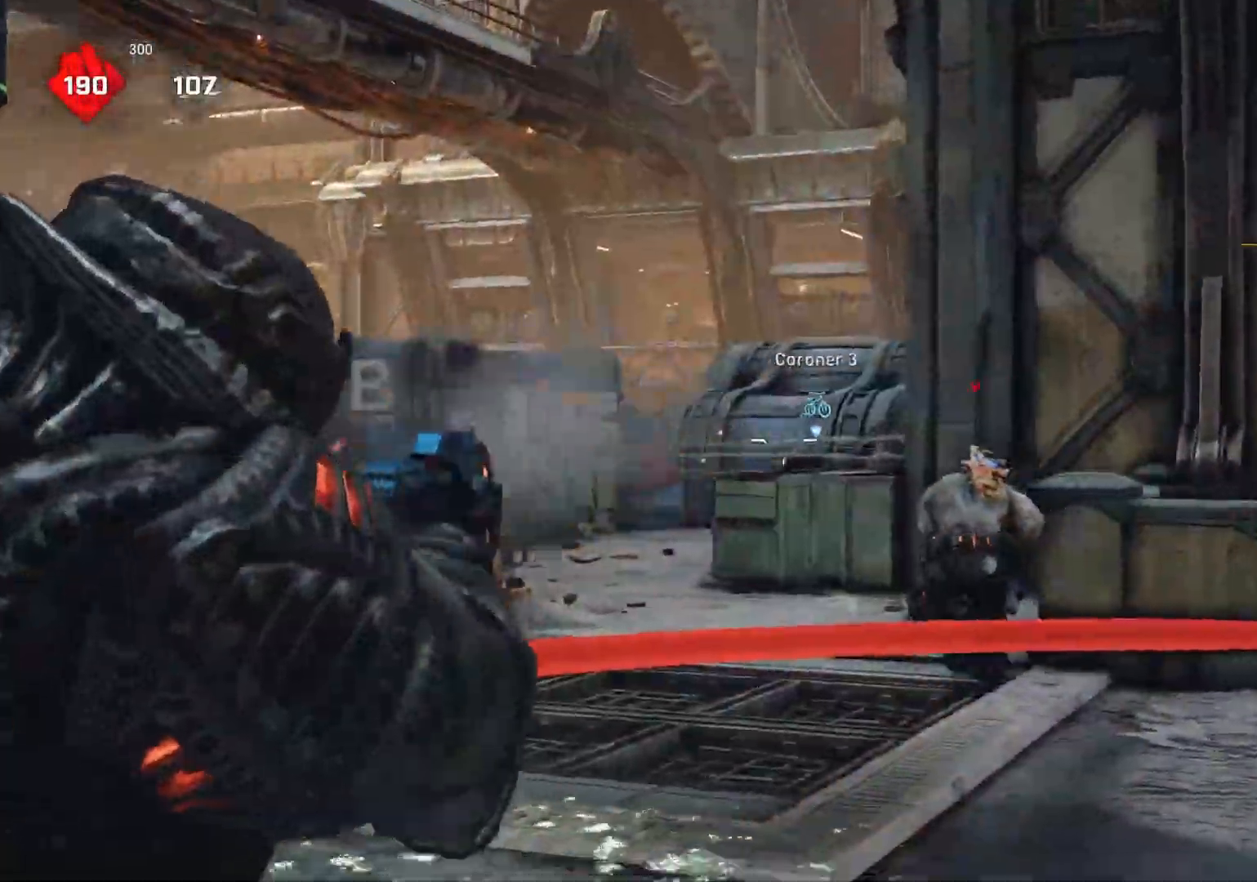
{"buttons": [], "left_stick": "center", "right_stick": "center", "events": [[33, "right_stick", "down-left"], [67, "L1", "down"], [133, "L1", "up"], [133, "left_stick", "center"], [250, "DPAD_LEFT", "down"], [300, "DPAD_LEFT", "up"], [300, "right_stick", "center"]]}